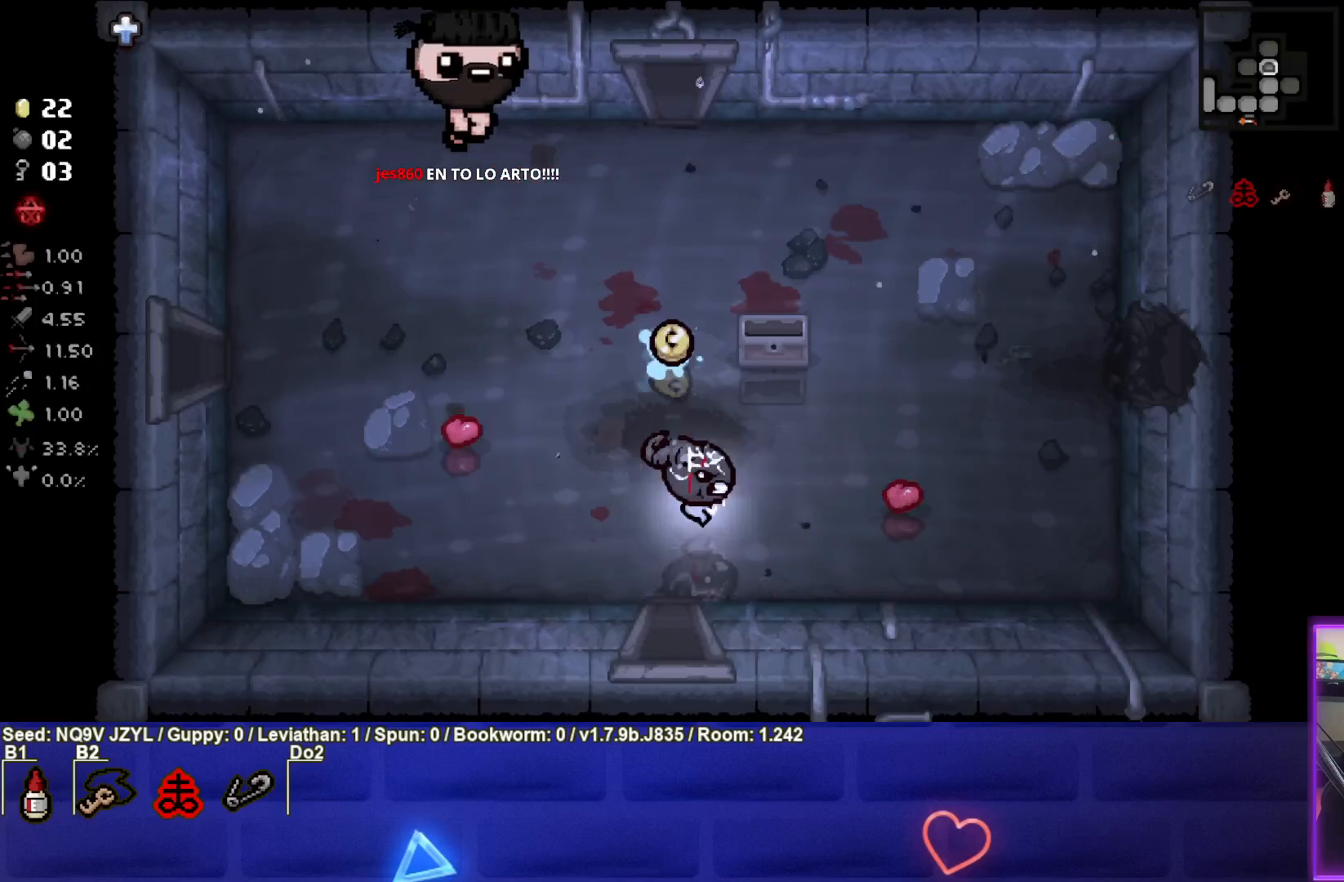
Gameplay with a controller (PlayStation layout); each line is a JSON object with the inputs held at the frame after it. "events" lists button and stick changes between this image and that frame as [ms after this image, input, new state], when the widget could be followed in between. Not read: right_stick.
{"buttons": [], "left_stick": "up-right", "events": [[200, "left_stick", "up-right"]]}
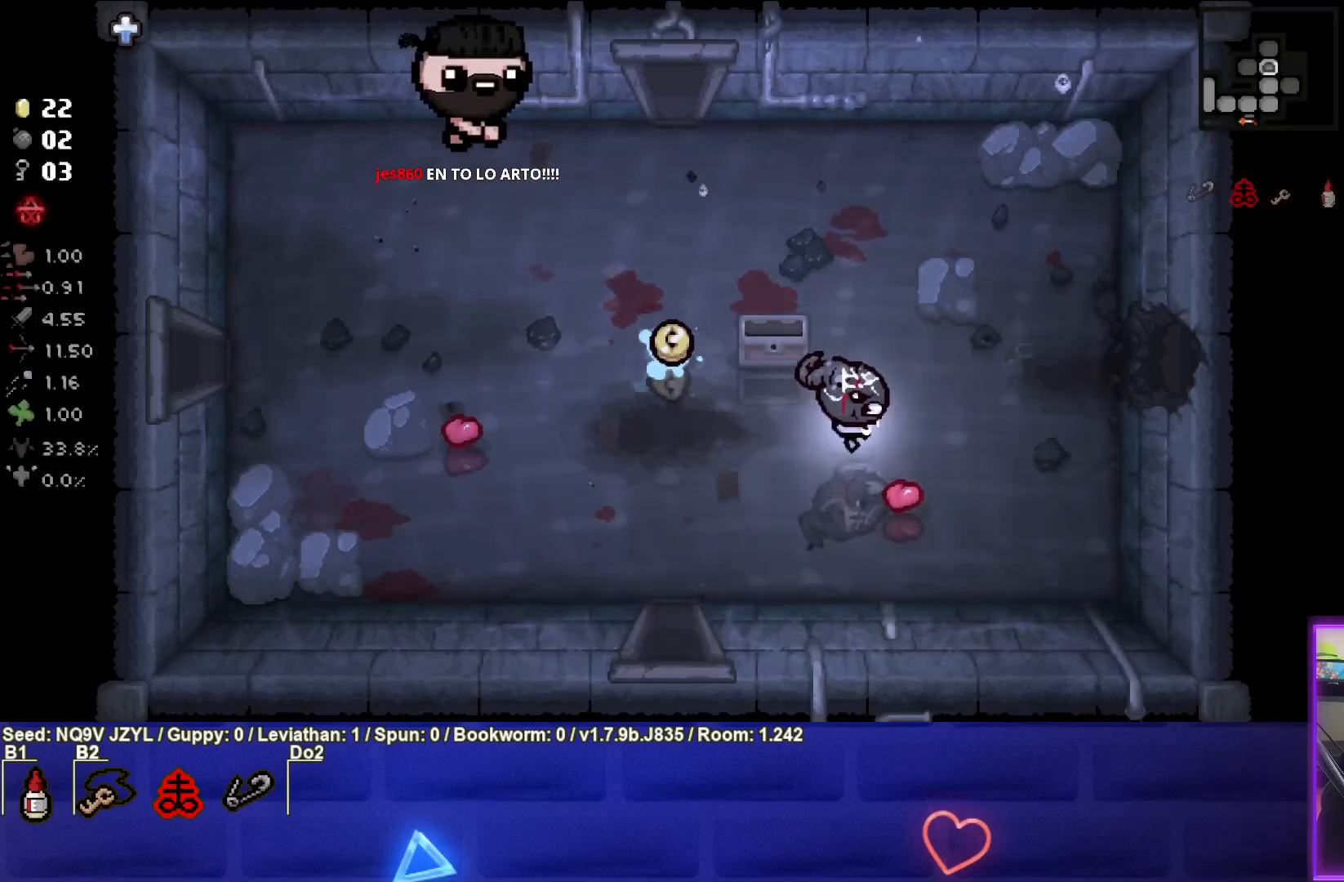
{"buttons": [], "left_stick": "right", "events": [[133, "left_stick", "right"]]}
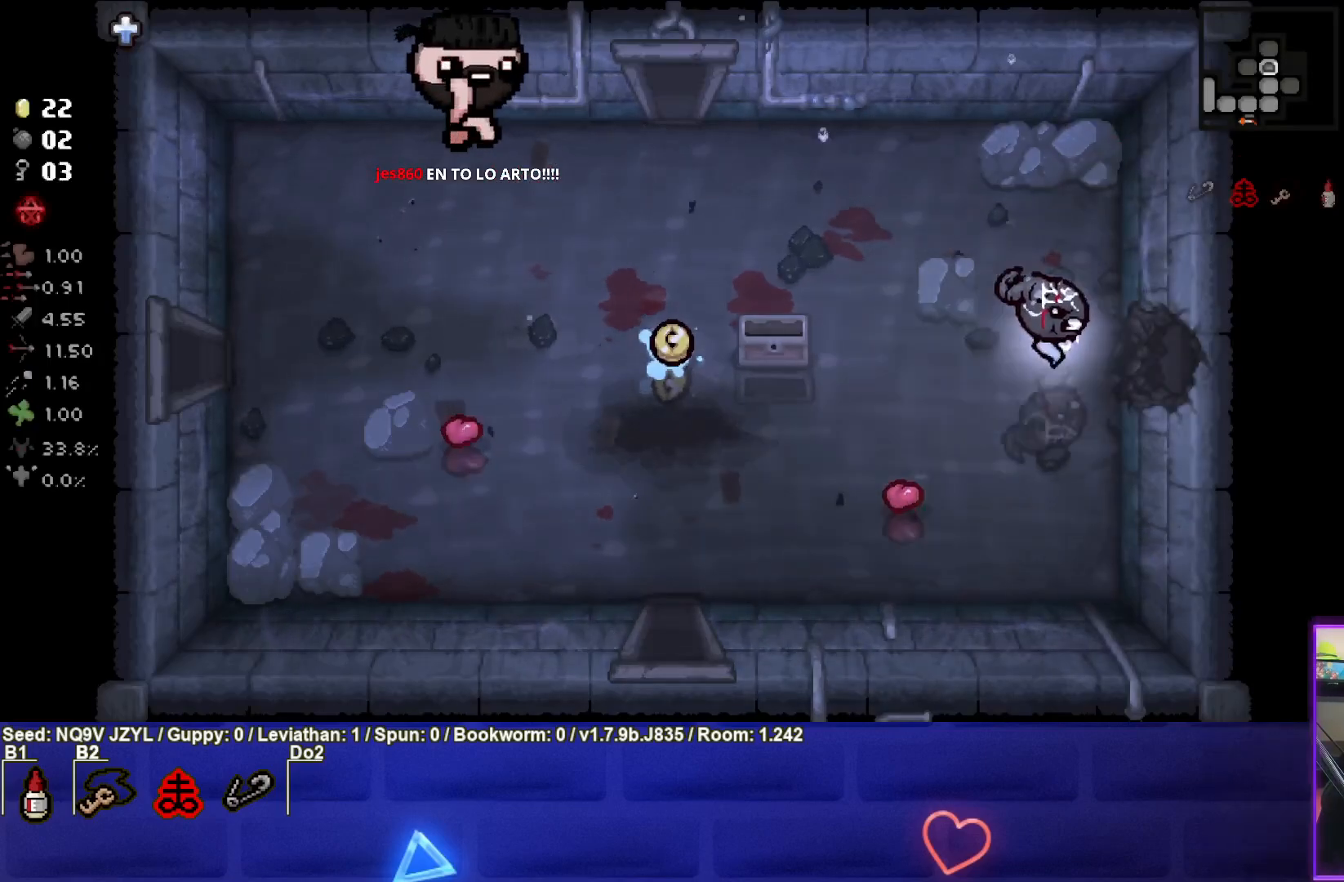
{"buttons": ["CIRCLE"], "left_stick": "center", "events": [[317, "left_stick", "center"], [350, "CIRCLE", "down"]]}
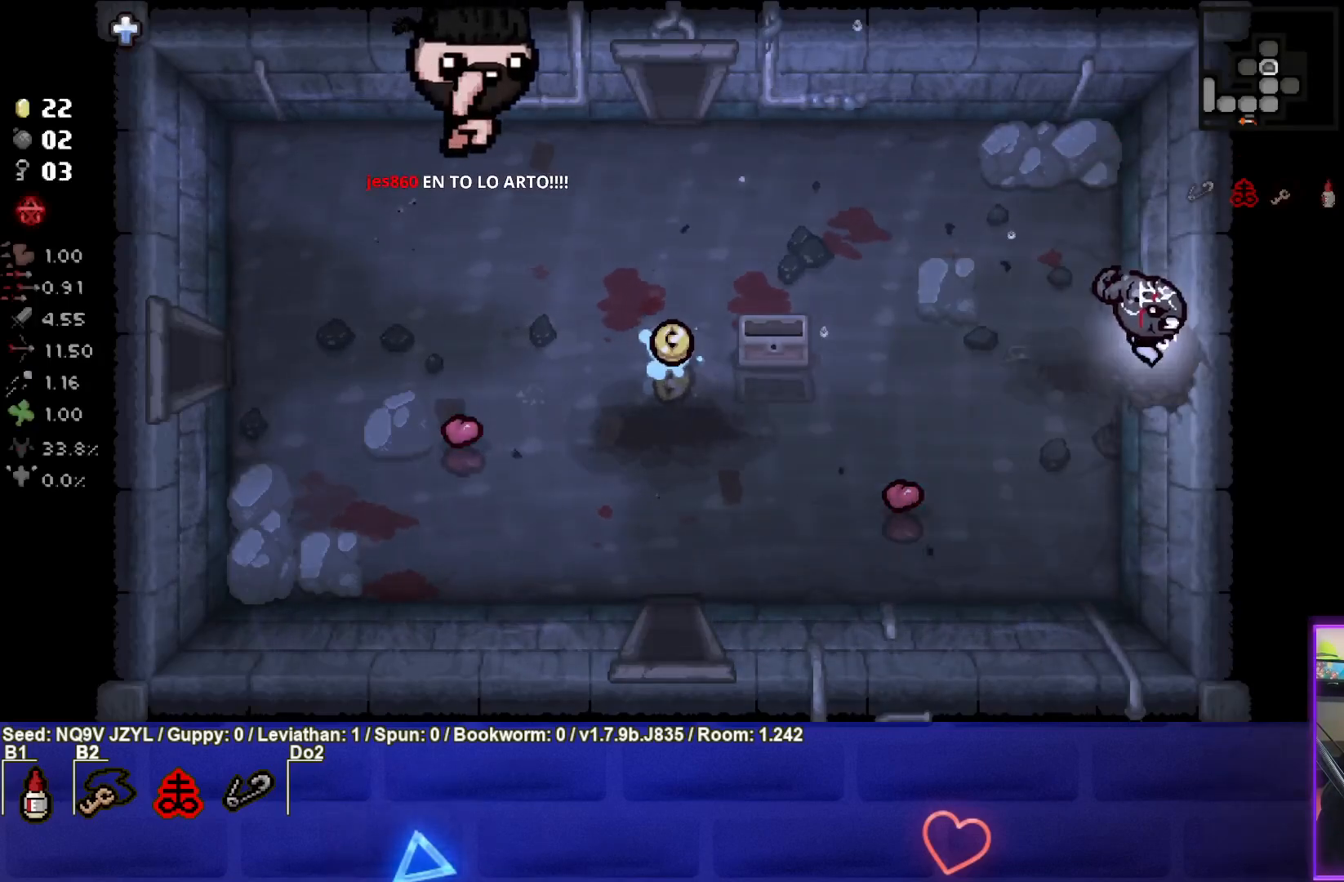
{"buttons": ["CIRCLE"], "left_stick": "center", "events": []}
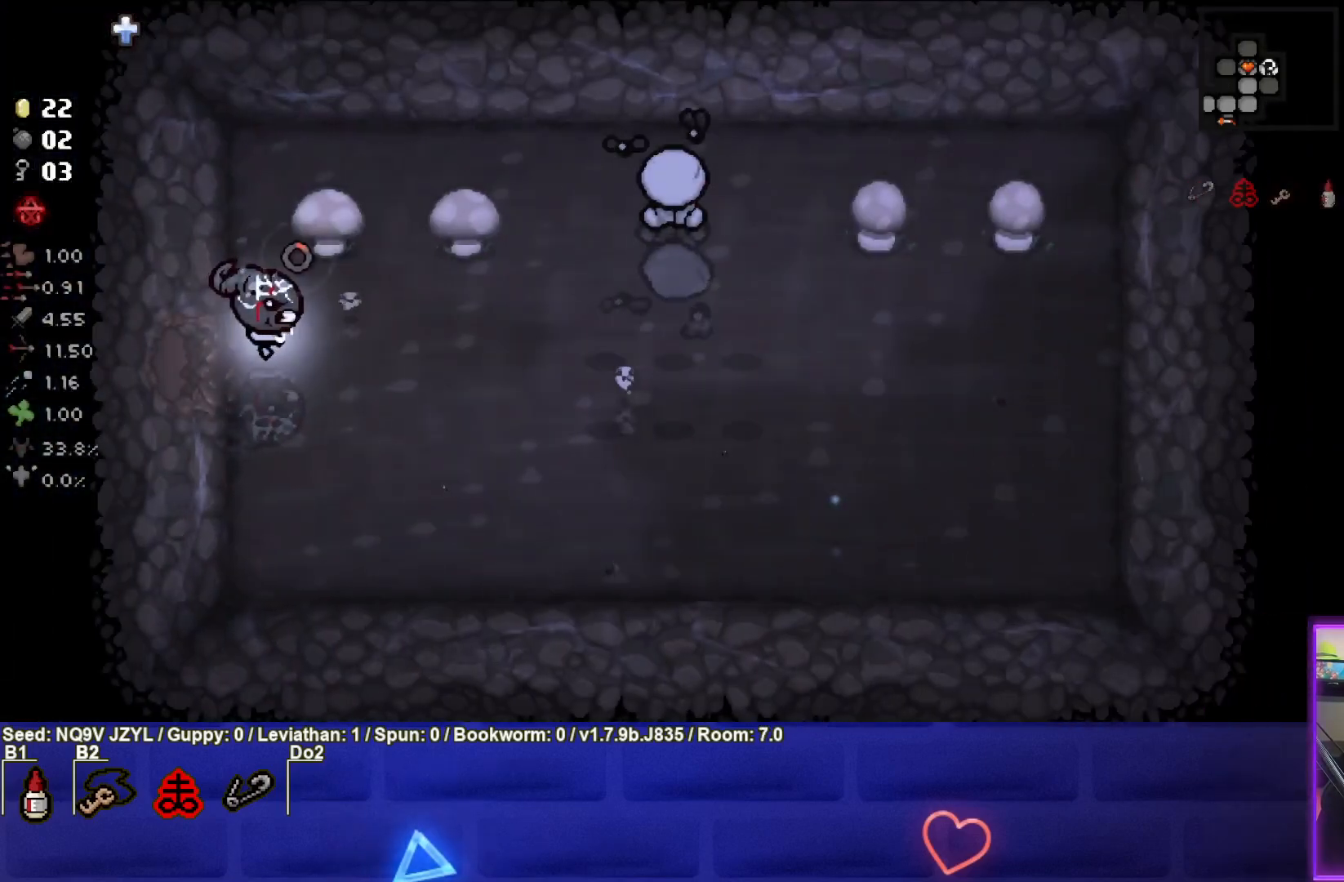
{"buttons": ["CIRCLE"], "left_stick": "right", "events": [[67, "left_stick", "down-right"], [333, "left_stick", "right"]]}
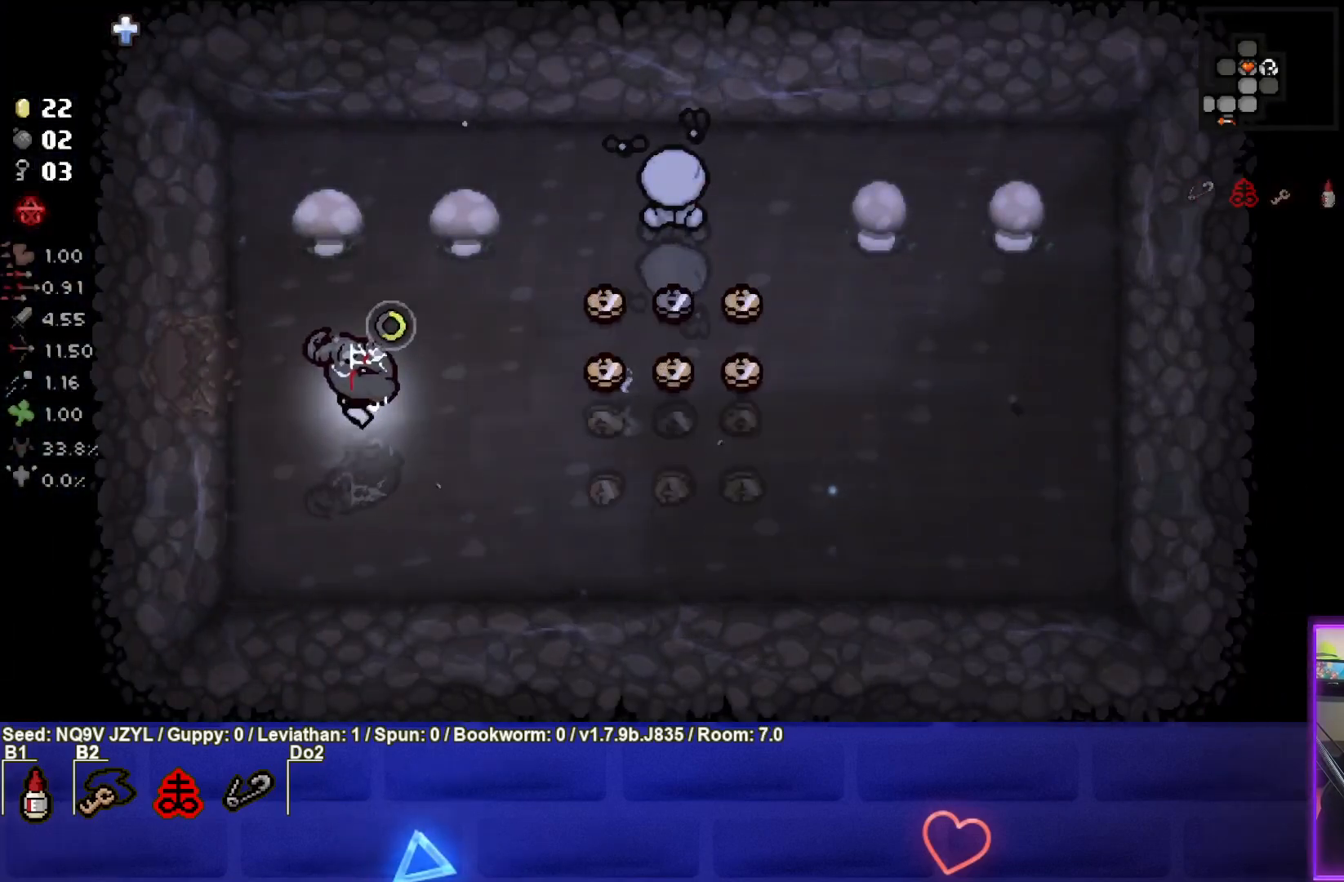
{"buttons": [], "left_stick": "right", "events": [[17, "CIRCLE", "up"]]}
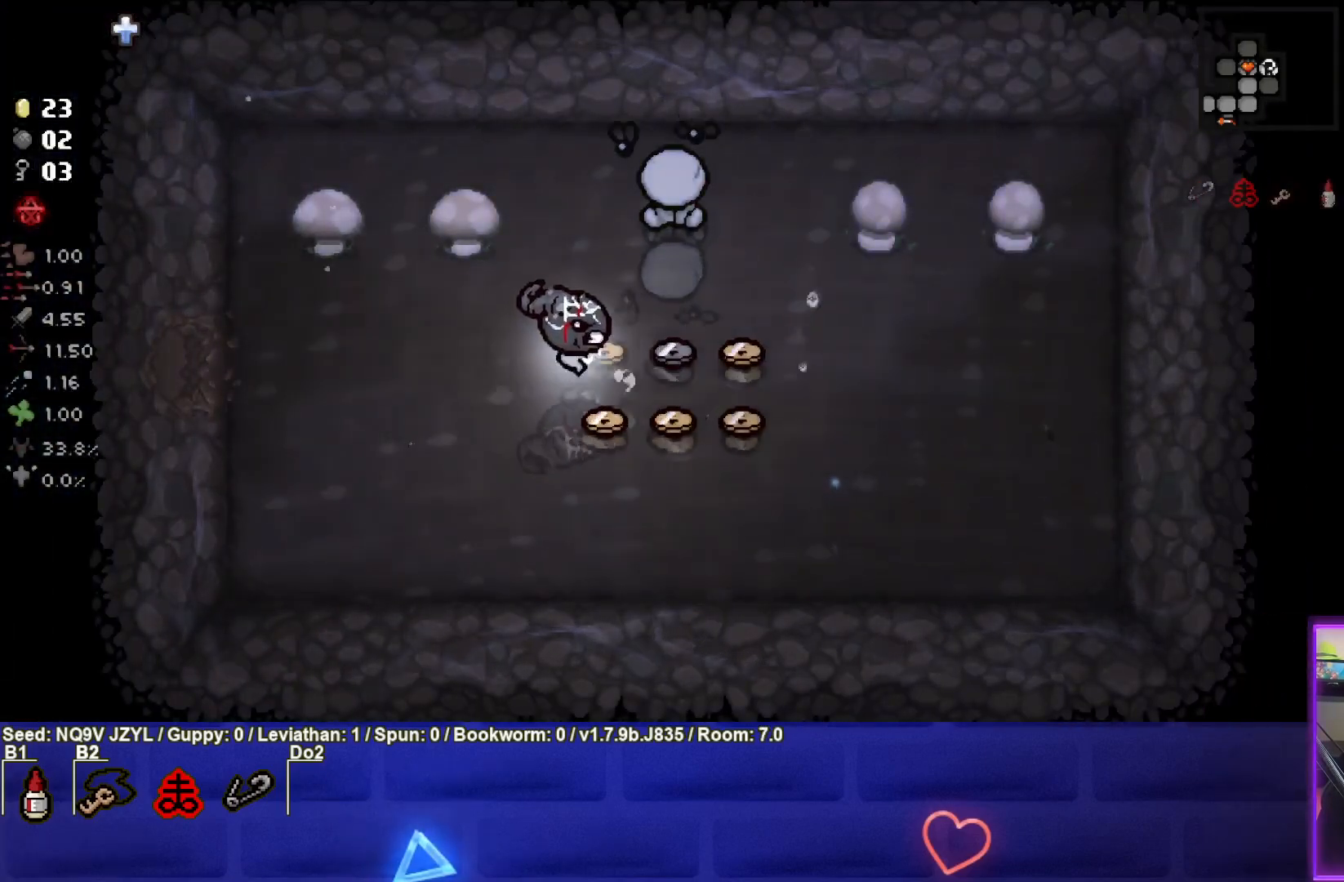
{"buttons": [], "left_stick": "down-left", "events": [[333, "left_stick", "down"], [400, "left_stick", "down-left"]]}
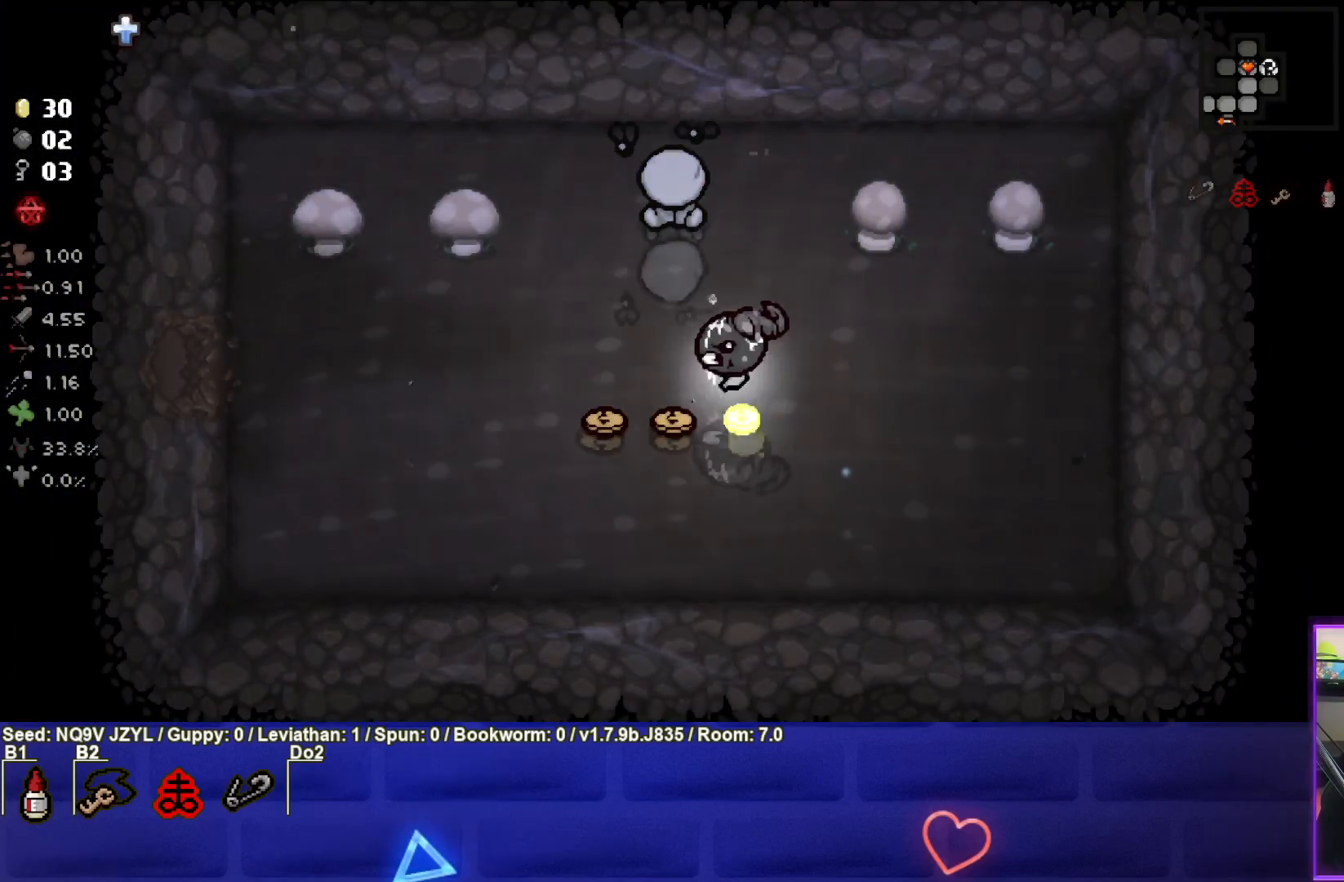
{"buttons": [], "left_stick": "left", "events": [[133, "left_stick", "left"]]}
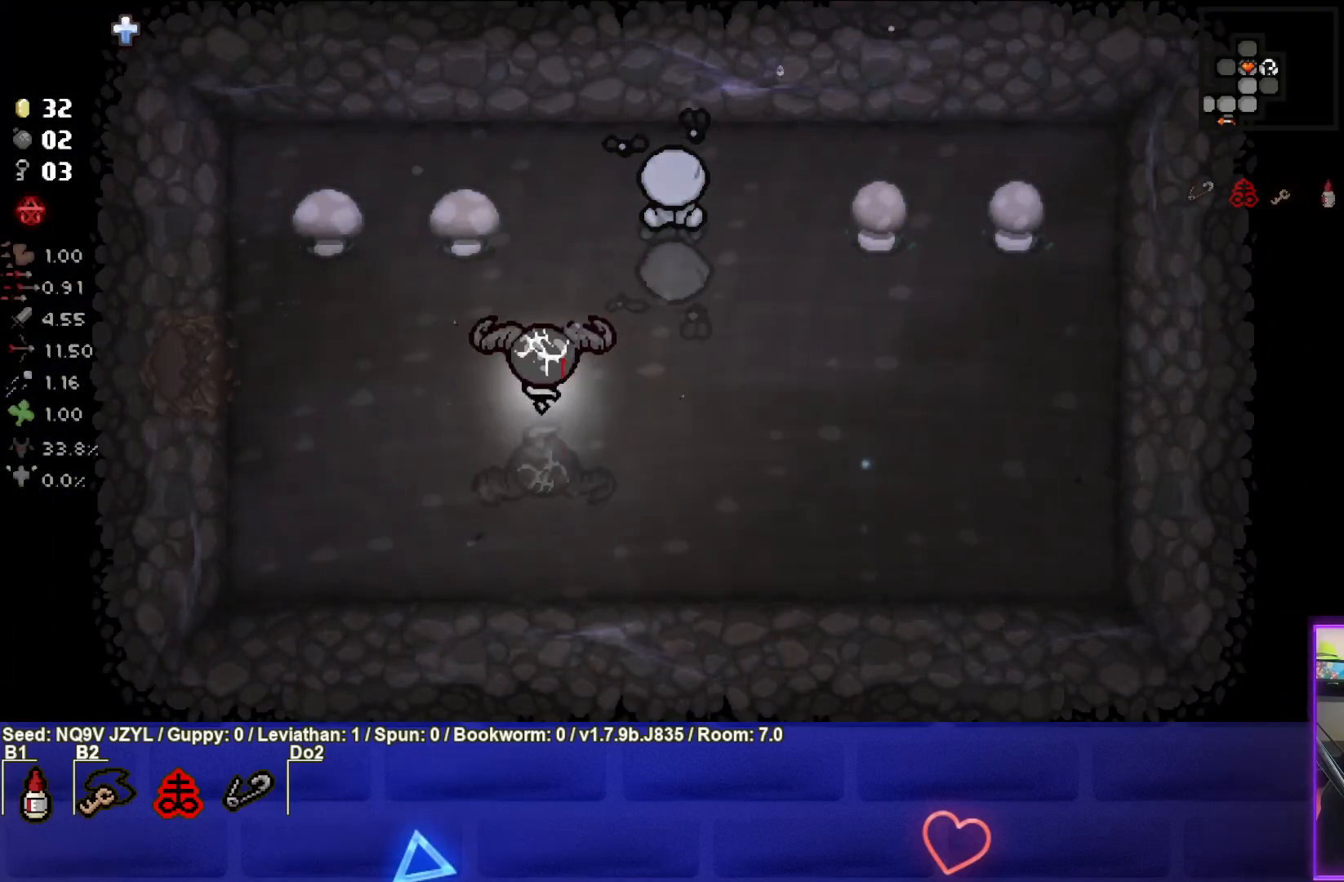
{"buttons": [], "left_stick": "center", "events": [[33, "left_stick", "up-right"], [450, "left_stick", "center"]]}
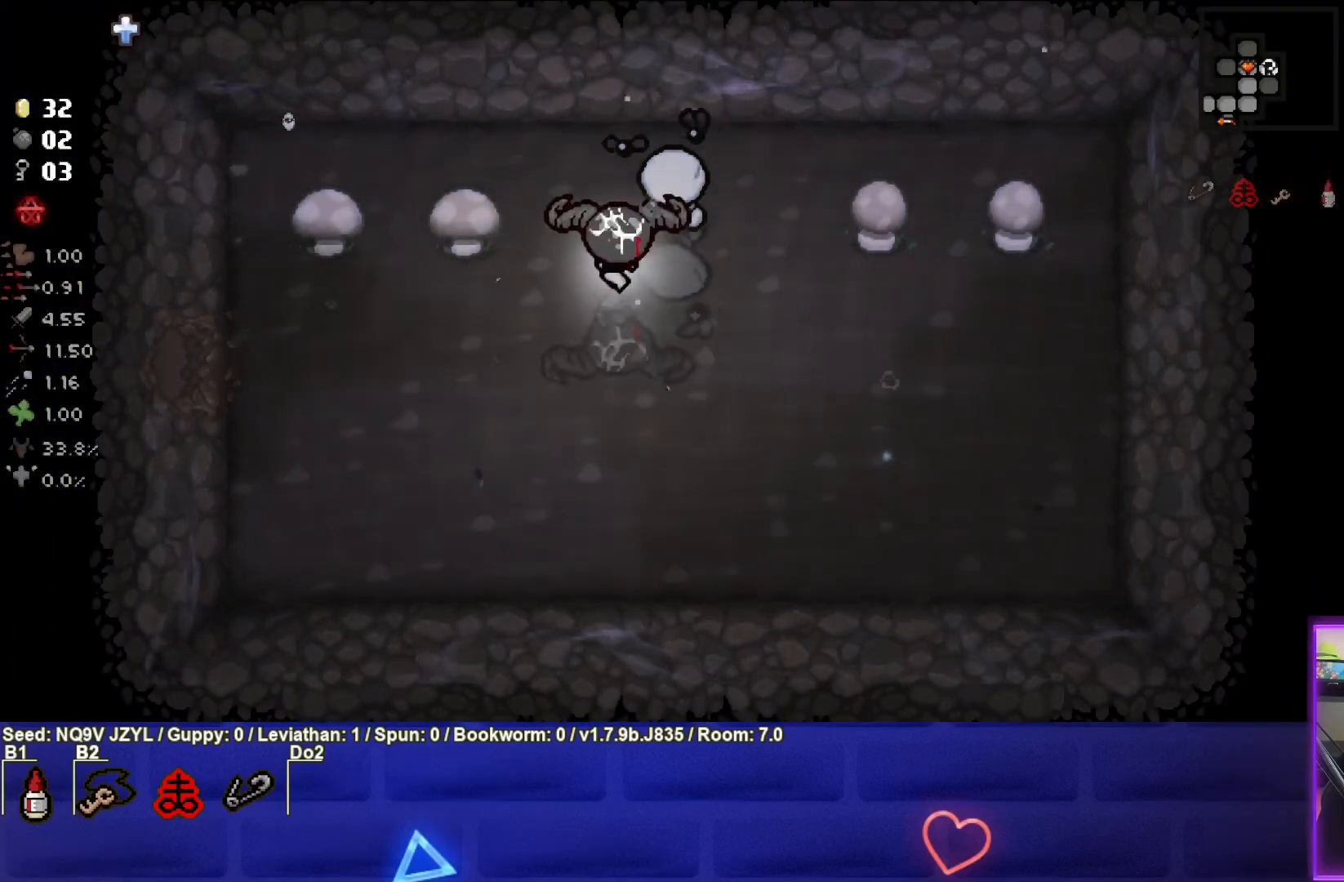
{"buttons": [], "left_stick": "down-left", "events": [[250, "left_stick", "up-left"], [350, "left_stick", "down-left"]]}
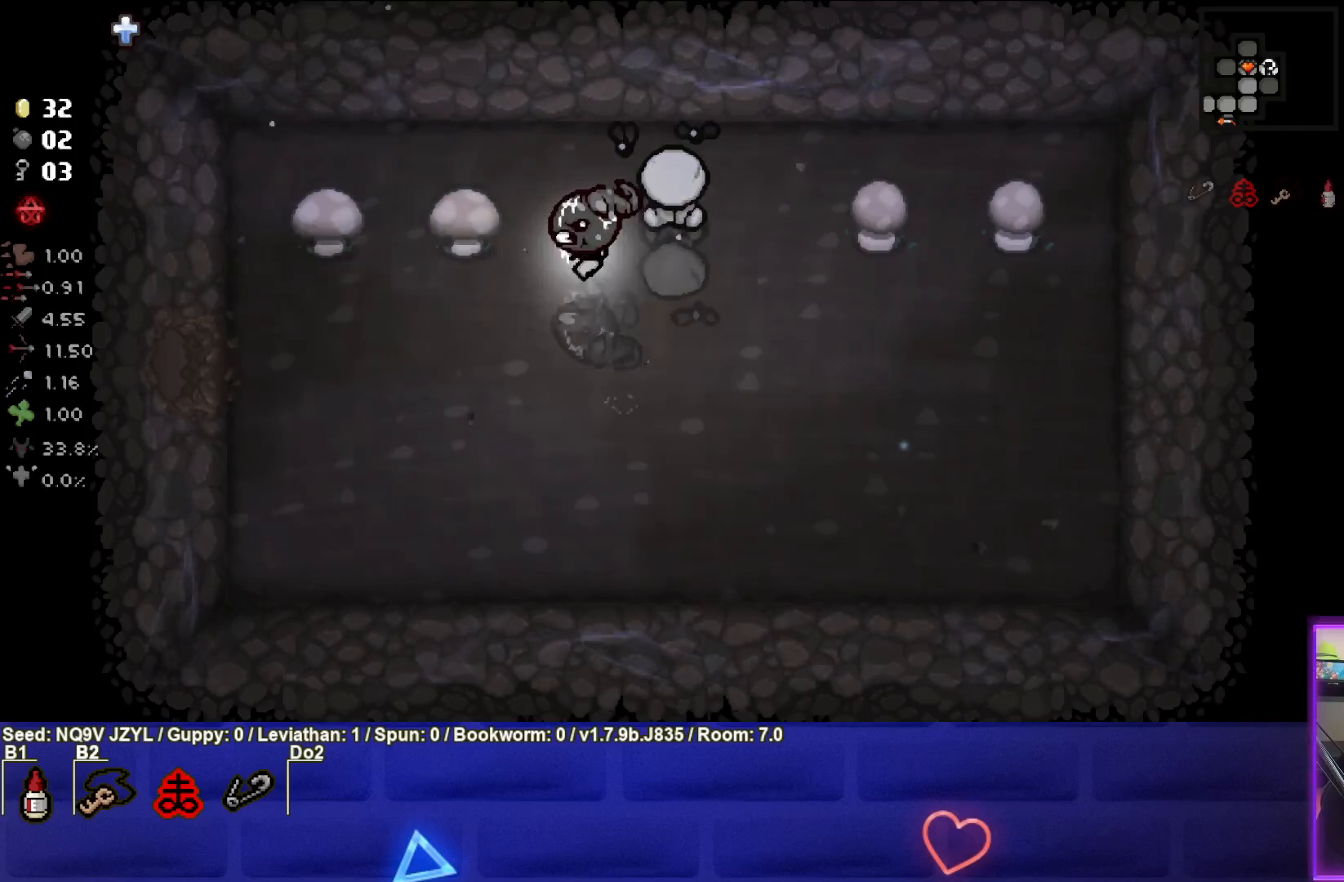
{"buttons": ["SQUARE"], "left_stick": "down-left", "events": [[67, "SQUARE", "down"]]}
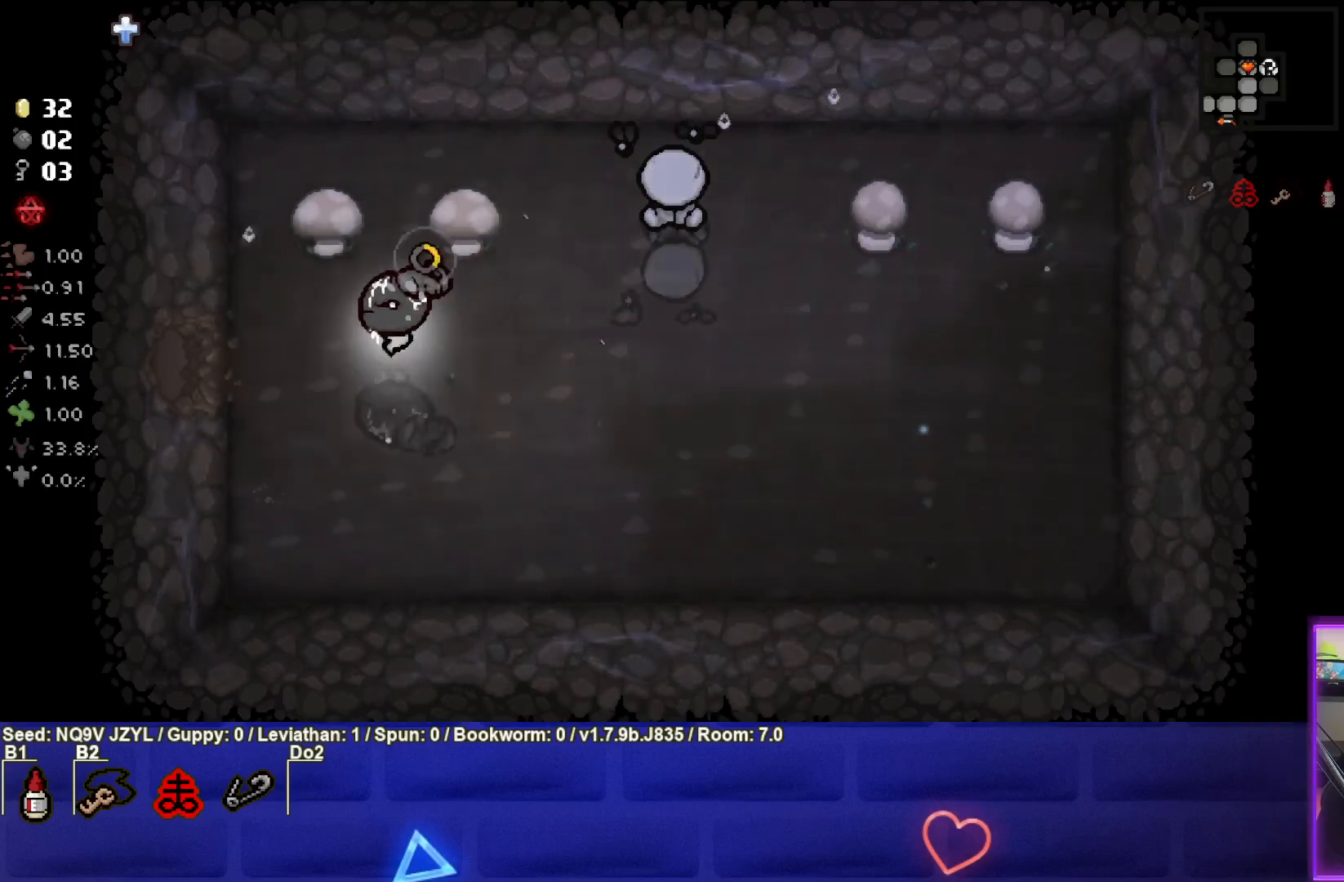
{"buttons": ["SQUARE"], "left_stick": "left", "events": [[183, "left_stick", "left"]]}
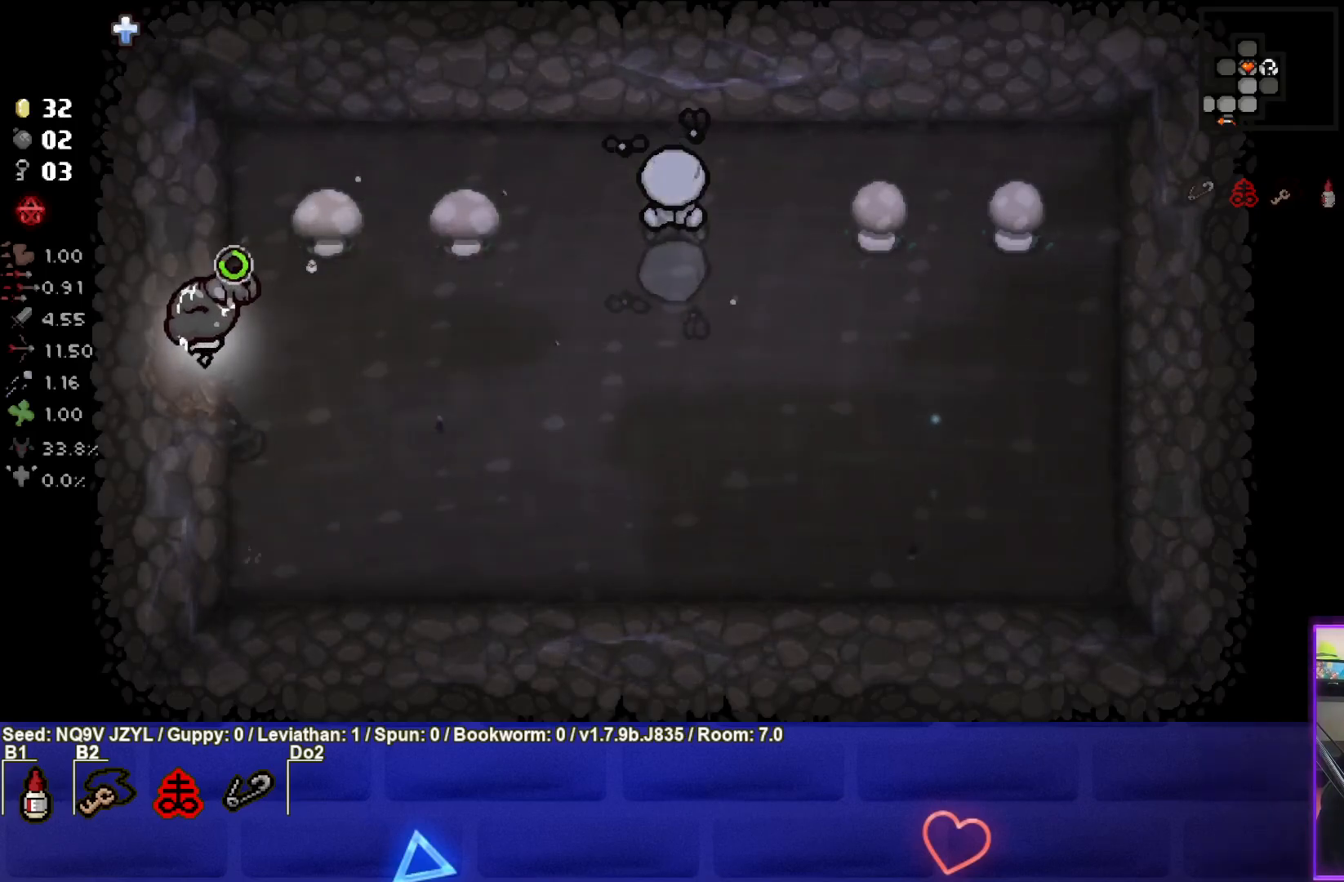
{"buttons": ["SQUARE"], "left_stick": "left", "events": [[133, "left_stick", "center"], [400, "left_stick", "left"]]}
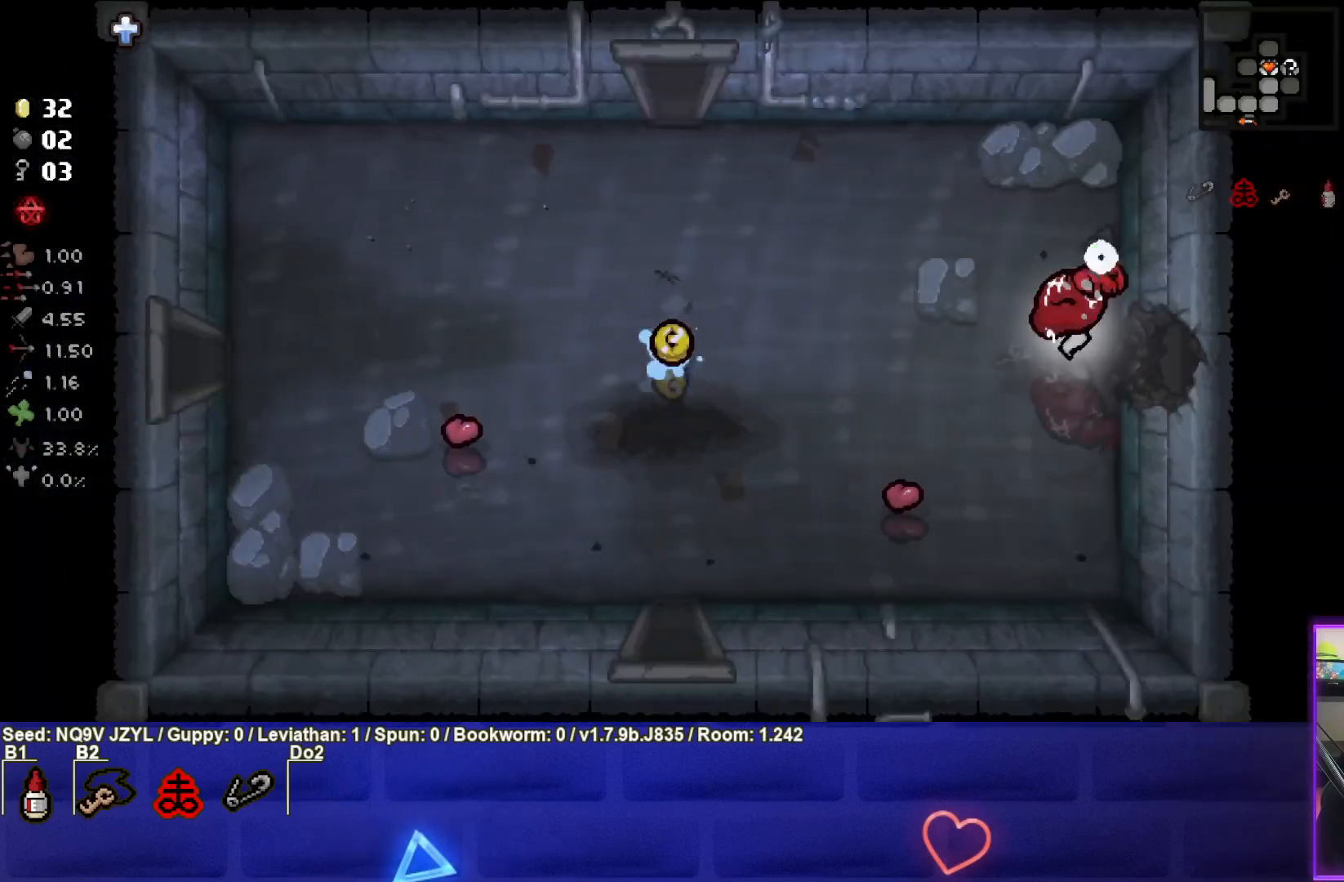
{"buttons": ["SQUARE"], "left_stick": "left", "events": [[167, "left_stick", "down-left"], [300, "left_stick", "left"]]}
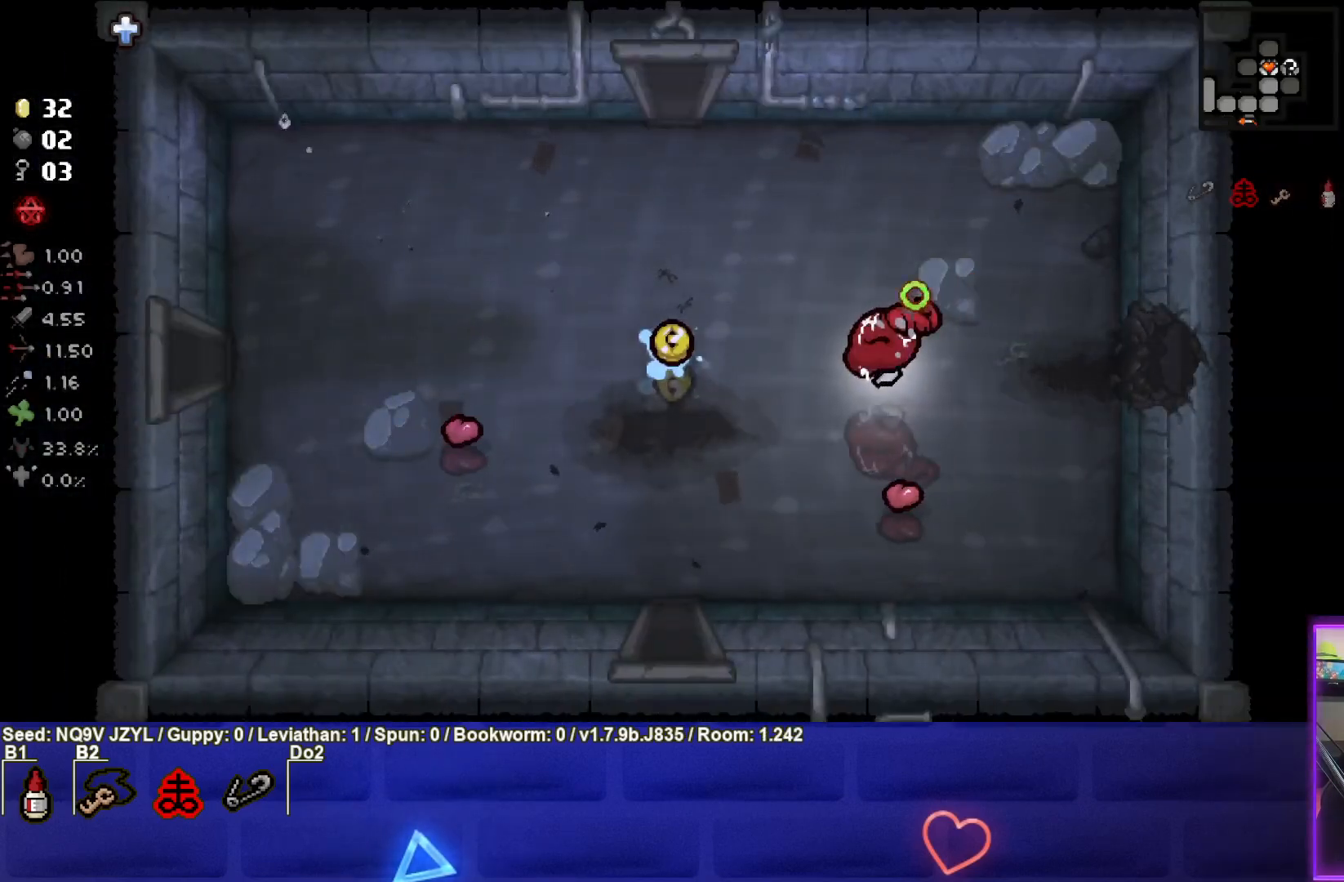
{"buttons": ["SQUARE"], "left_stick": "up-left", "events": [[83, "left_stick", "up-left"]]}
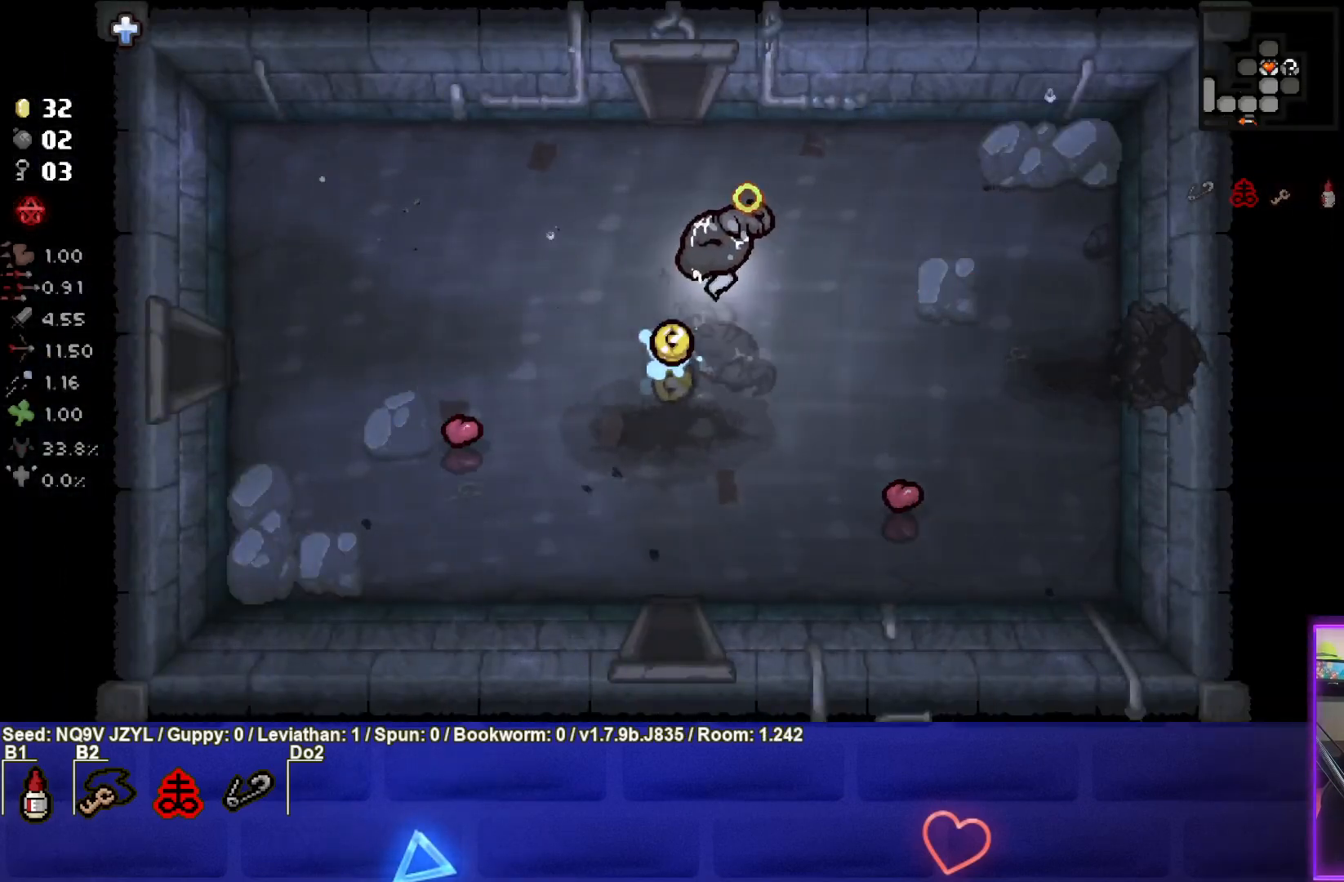
{"buttons": ["SQUARE"], "left_stick": "left", "events": [[67, "left_stick", "left"]]}
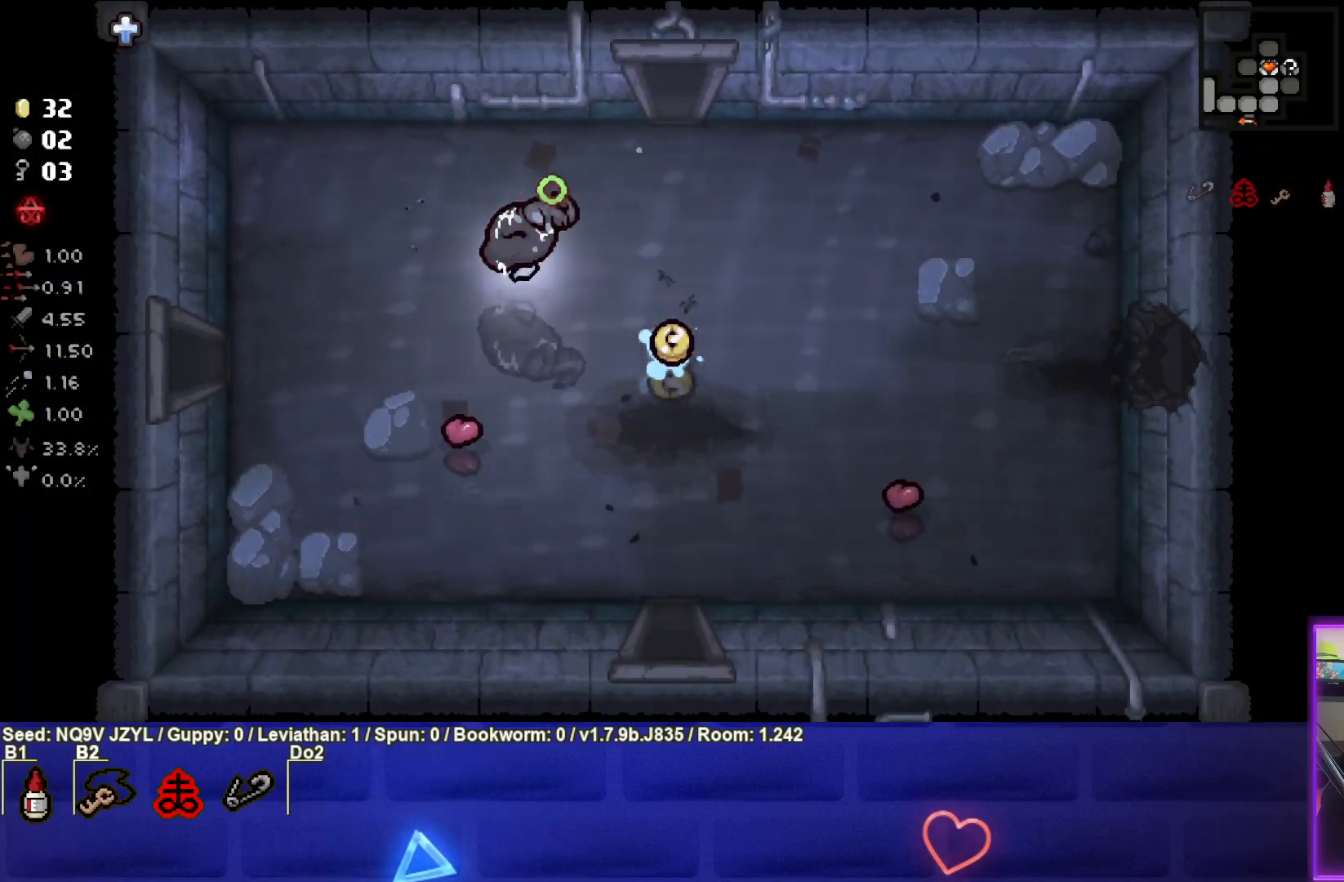
{"buttons": ["SQUARE"], "left_stick": "left", "events": []}
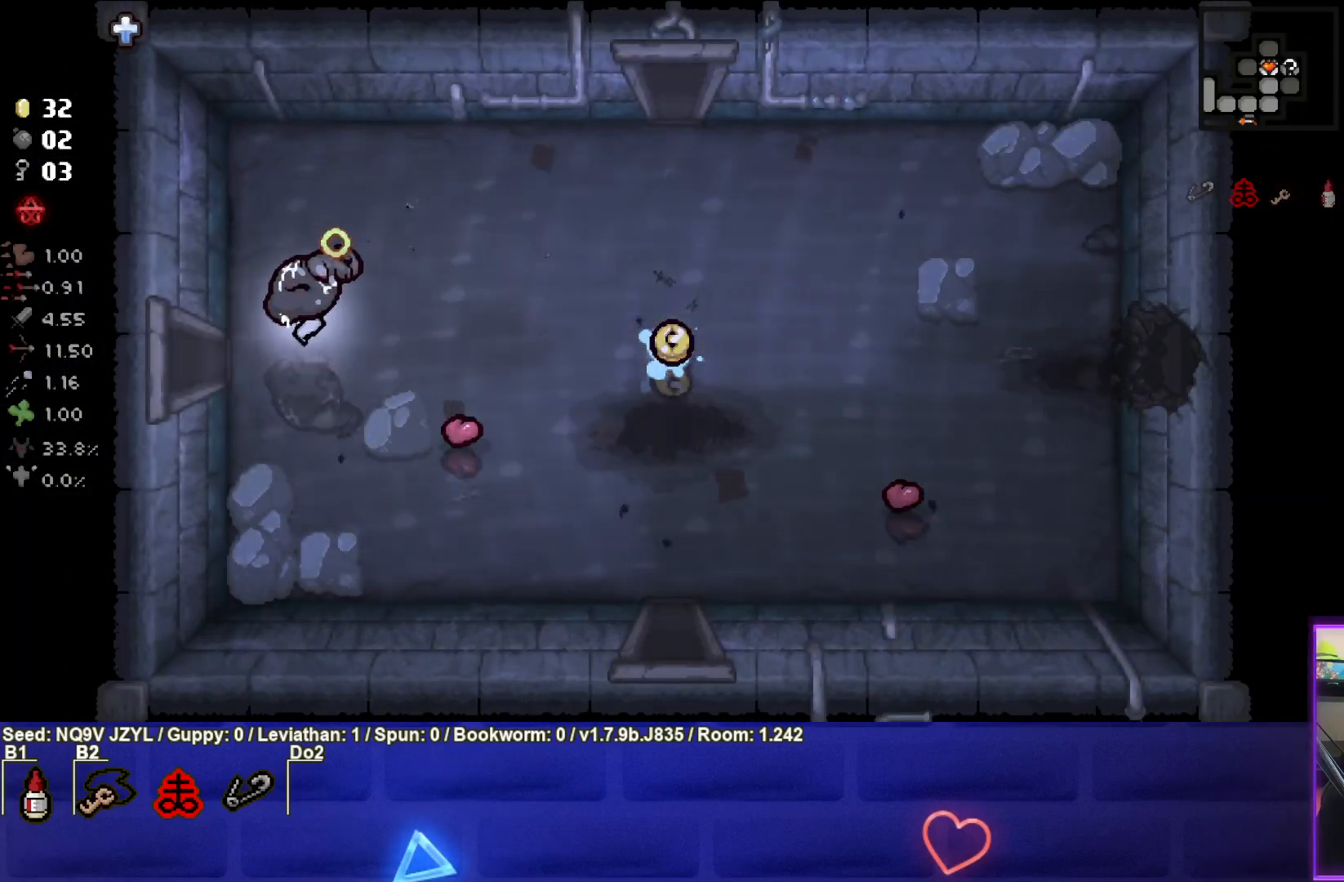
{"buttons": ["SQUARE"], "left_stick": "center", "events": [[367, "left_stick", "center"]]}
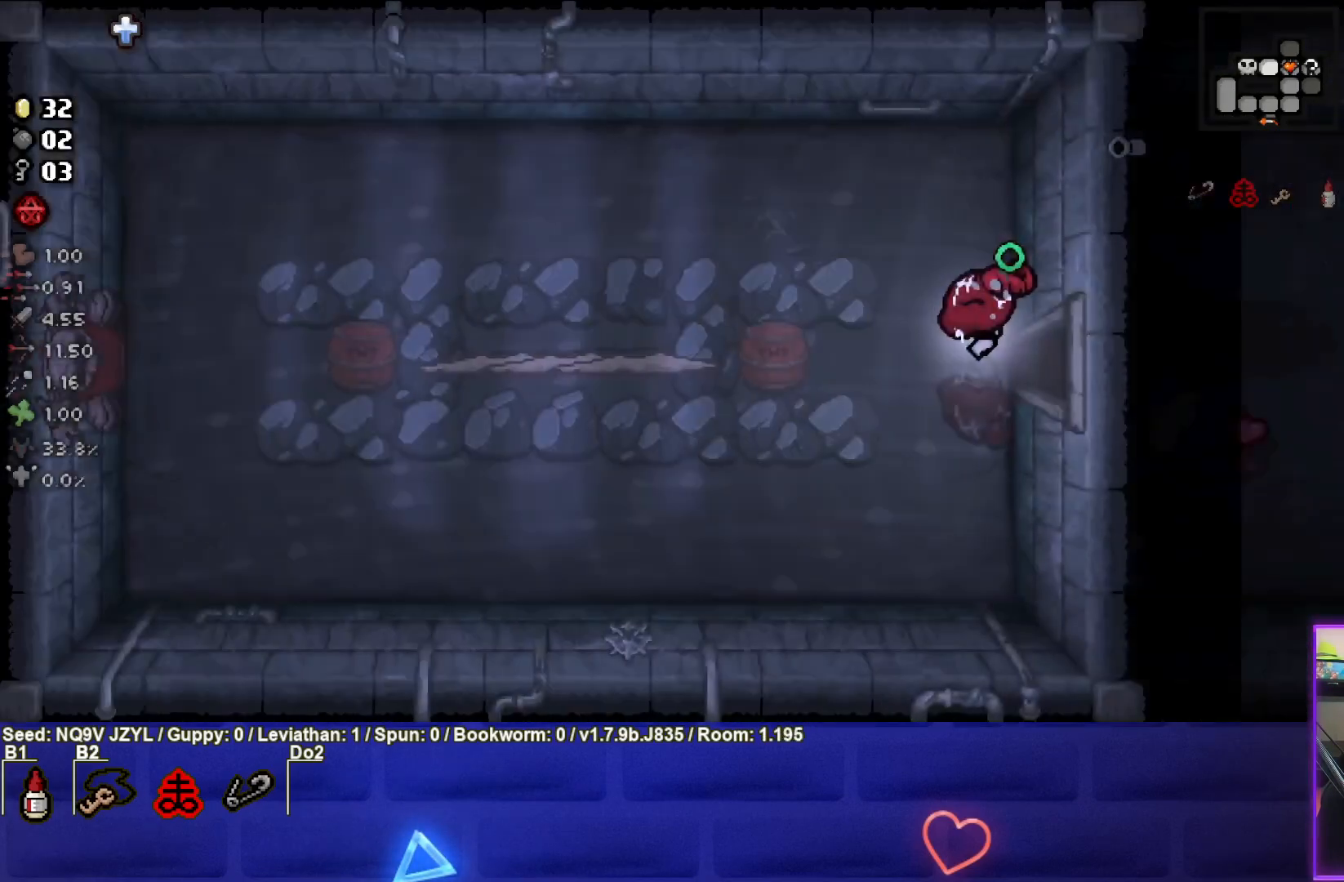
{"buttons": ["SQUARE"], "left_stick": "center", "events": []}
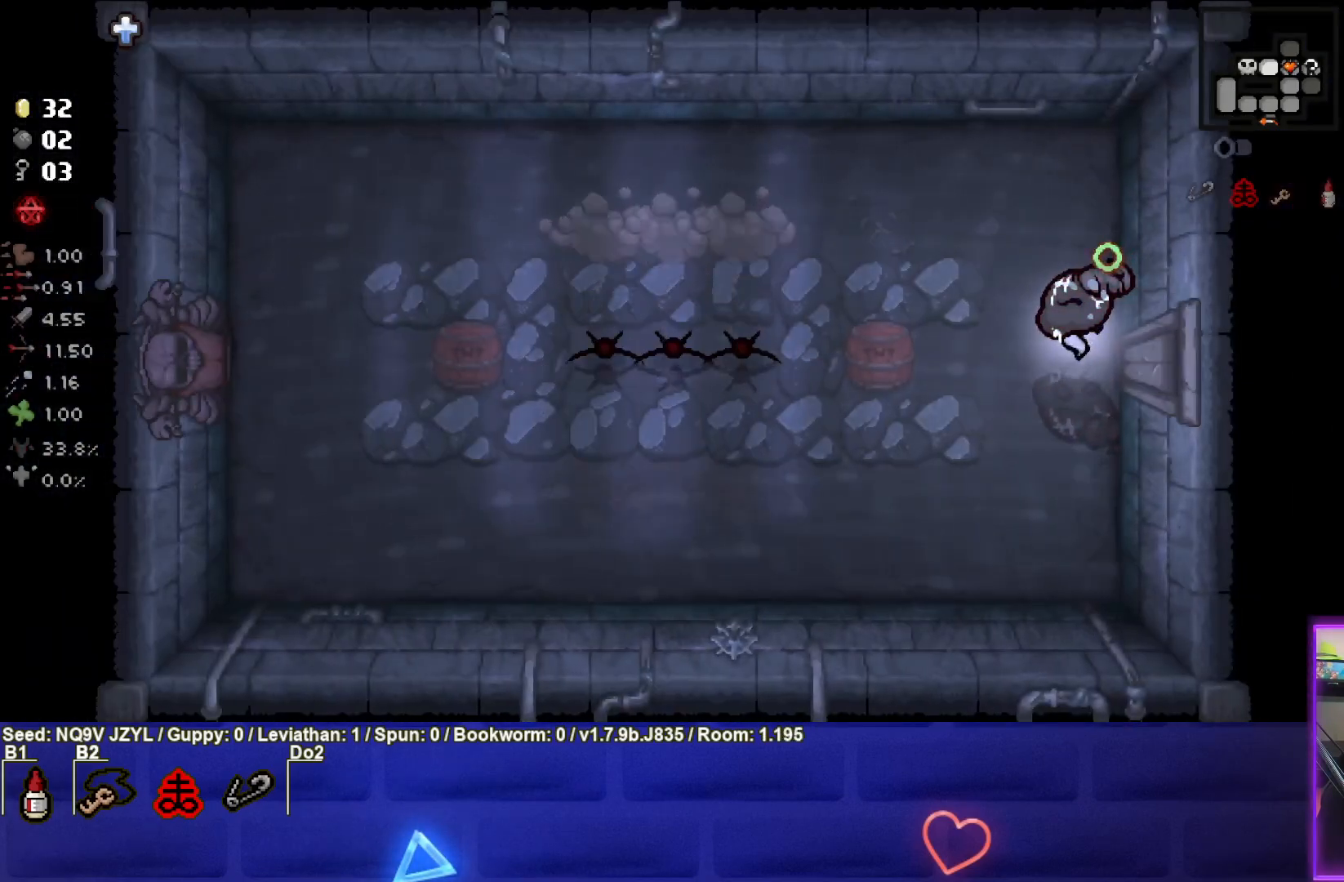
{"buttons": [], "left_stick": "center", "events": [[117, "SQUARE", "up"], [167, "left_stick", "right"], [283, "left_stick", "down-right"], [483, "left_stick", "center"]]}
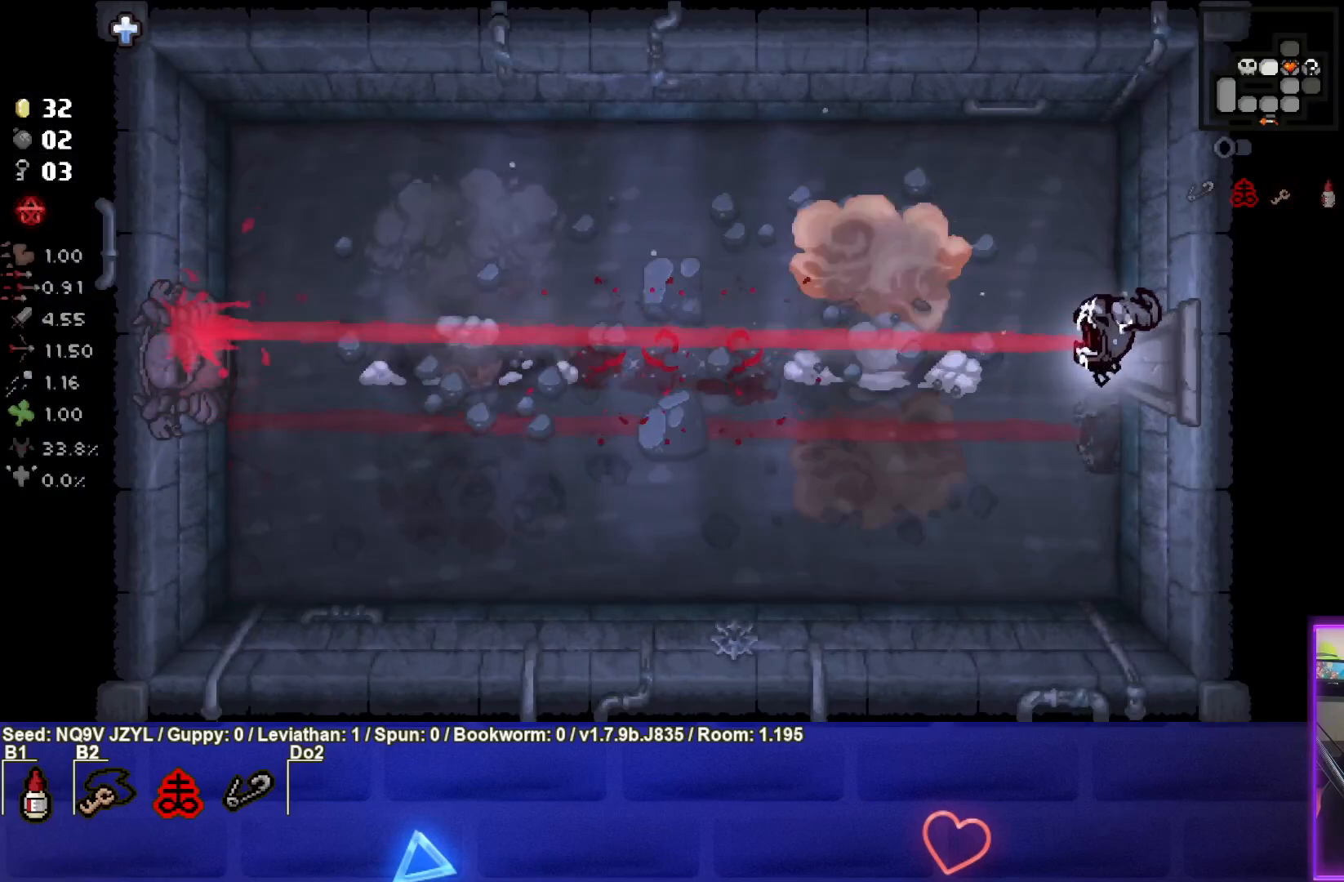
{"buttons": [], "left_stick": "center", "events": [[217, "left_stick", "down"], [317, "left_stick", "center"]]}
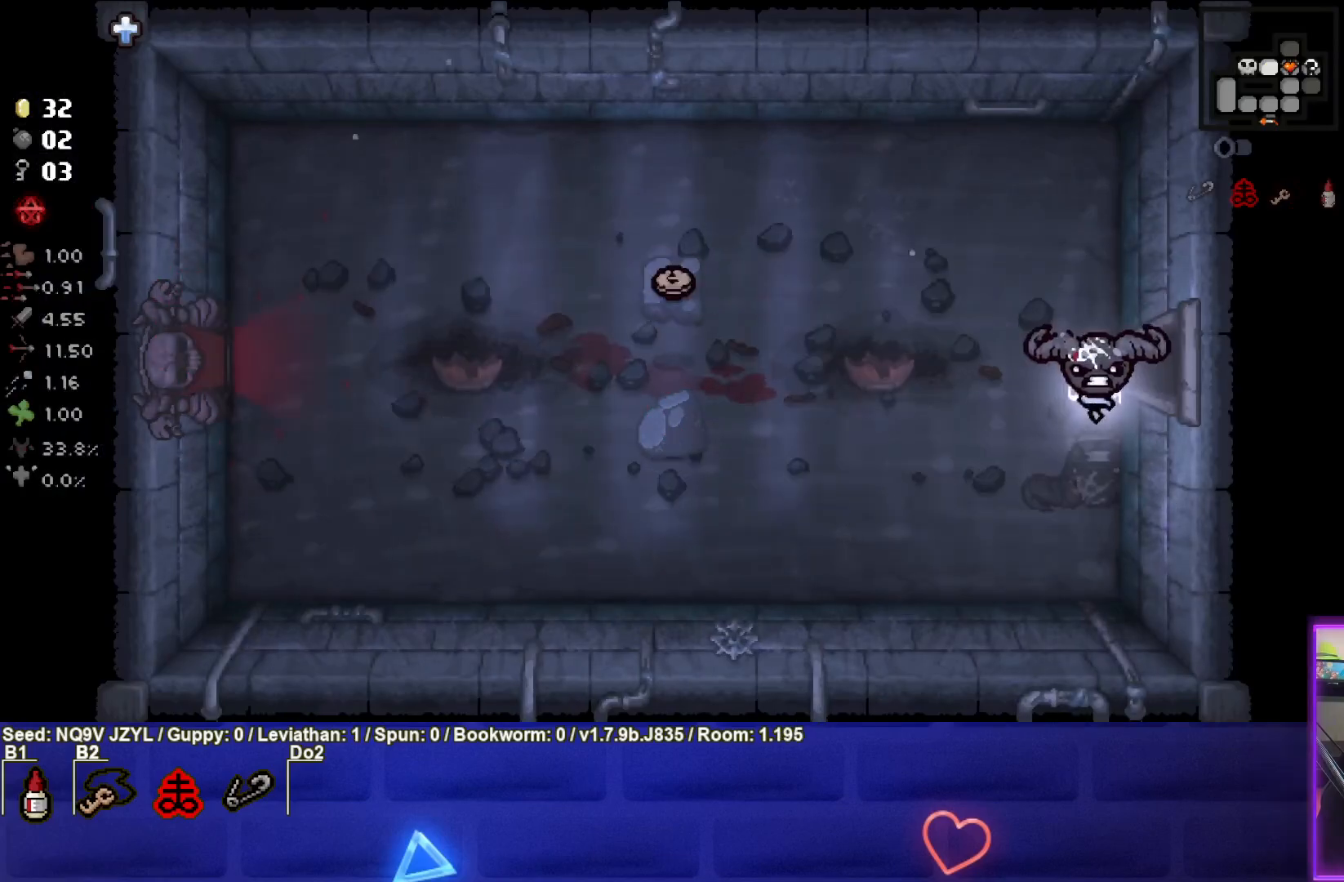
{"buttons": [], "left_stick": "left", "events": [[100, "left_stick", "left"]]}
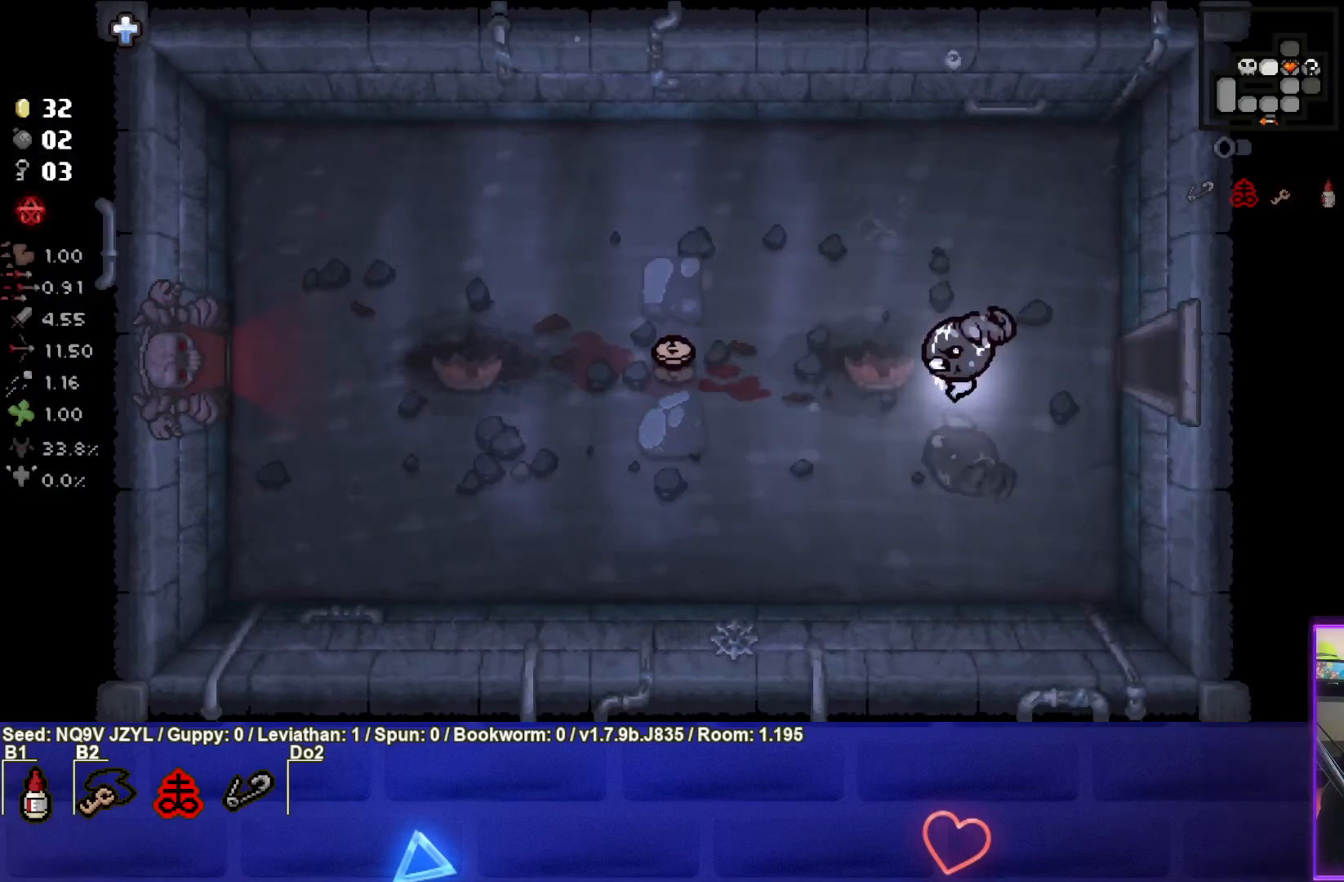
{"buttons": [], "left_stick": "left", "events": []}
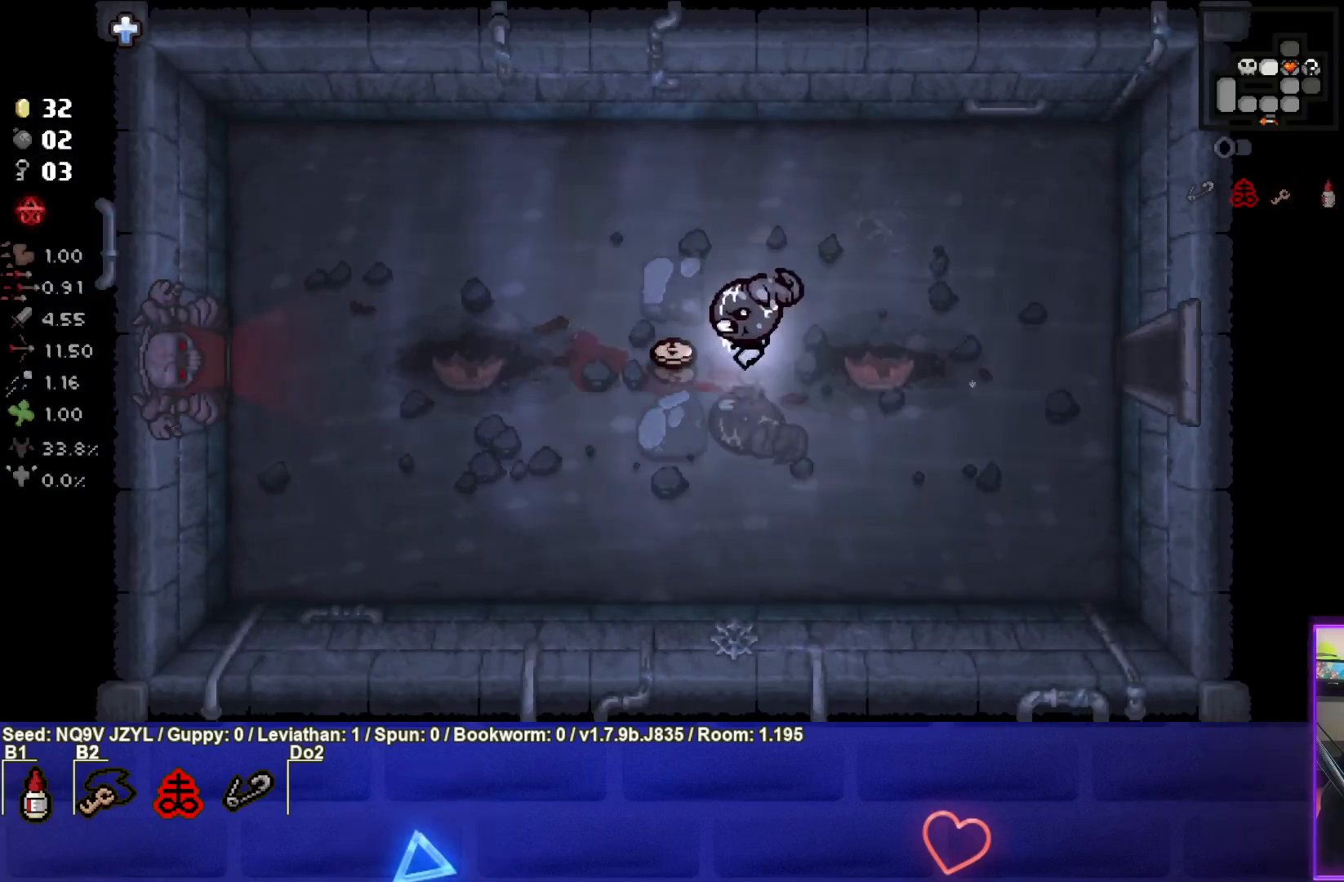
{"buttons": [], "left_stick": "right", "events": [[133, "left_stick", "right"]]}
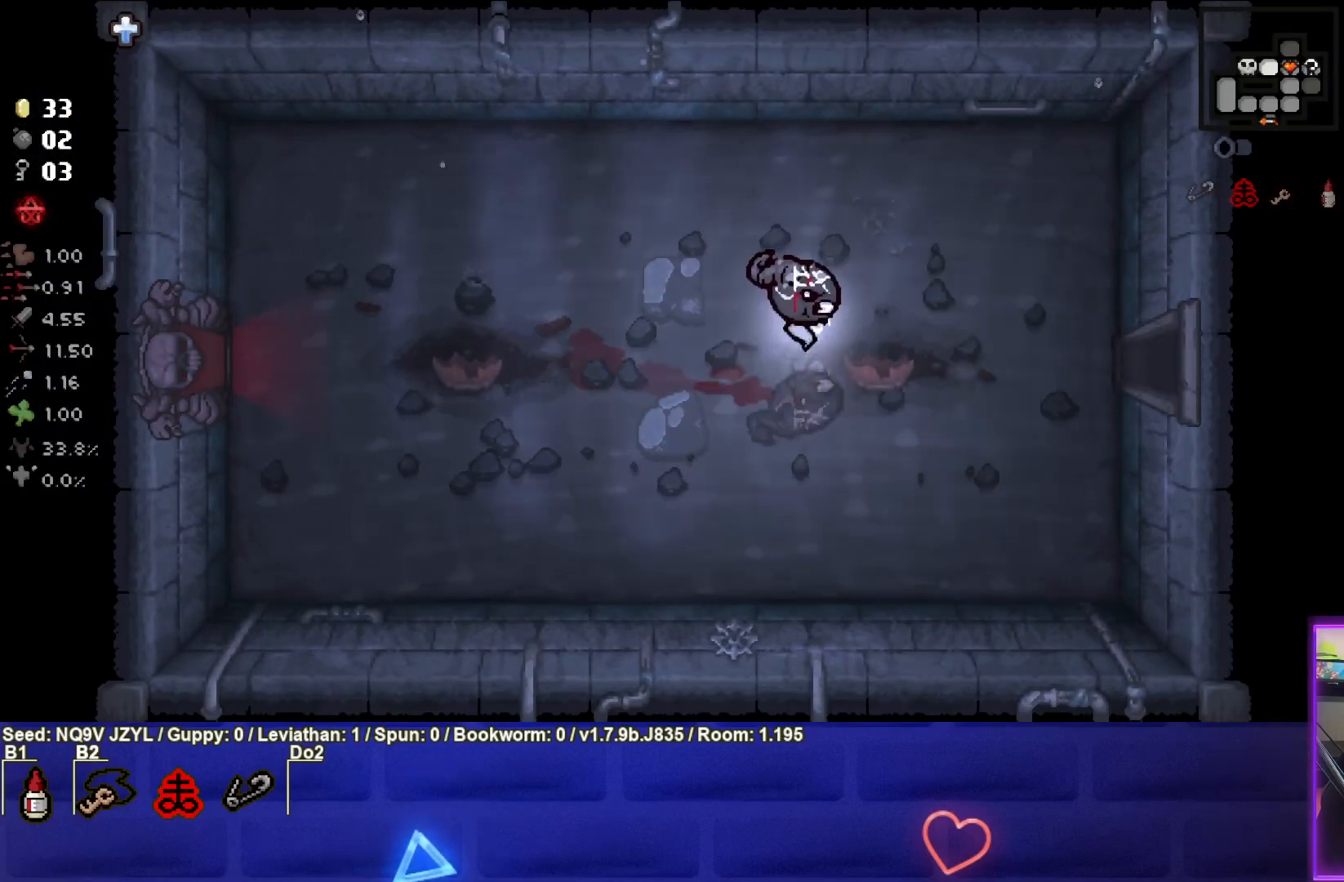
{"buttons": [], "left_stick": "right", "events": []}
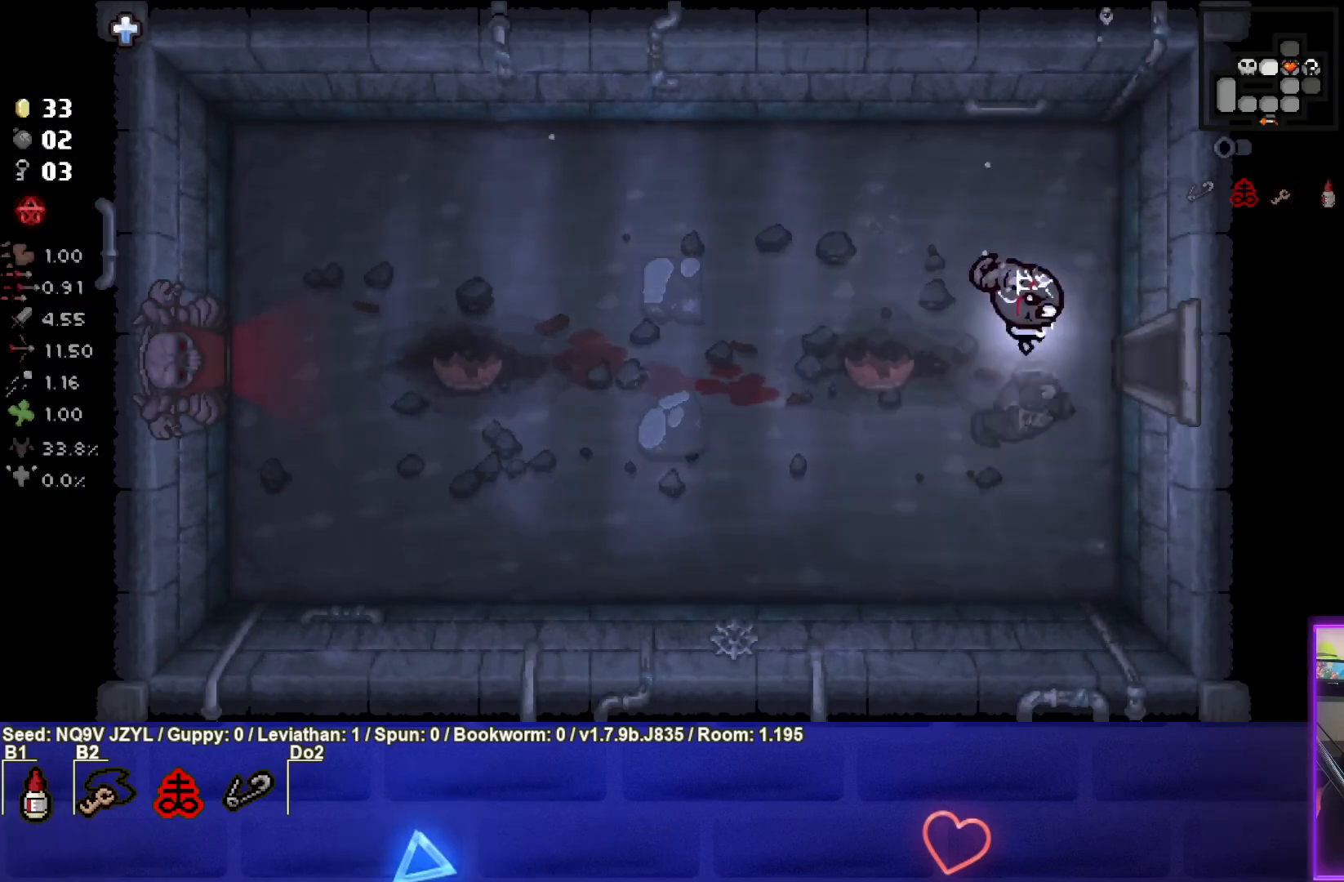
{"buttons": ["TRIANGLE"], "left_stick": "right", "events": [[267, "TRIANGLE", "down"]]}
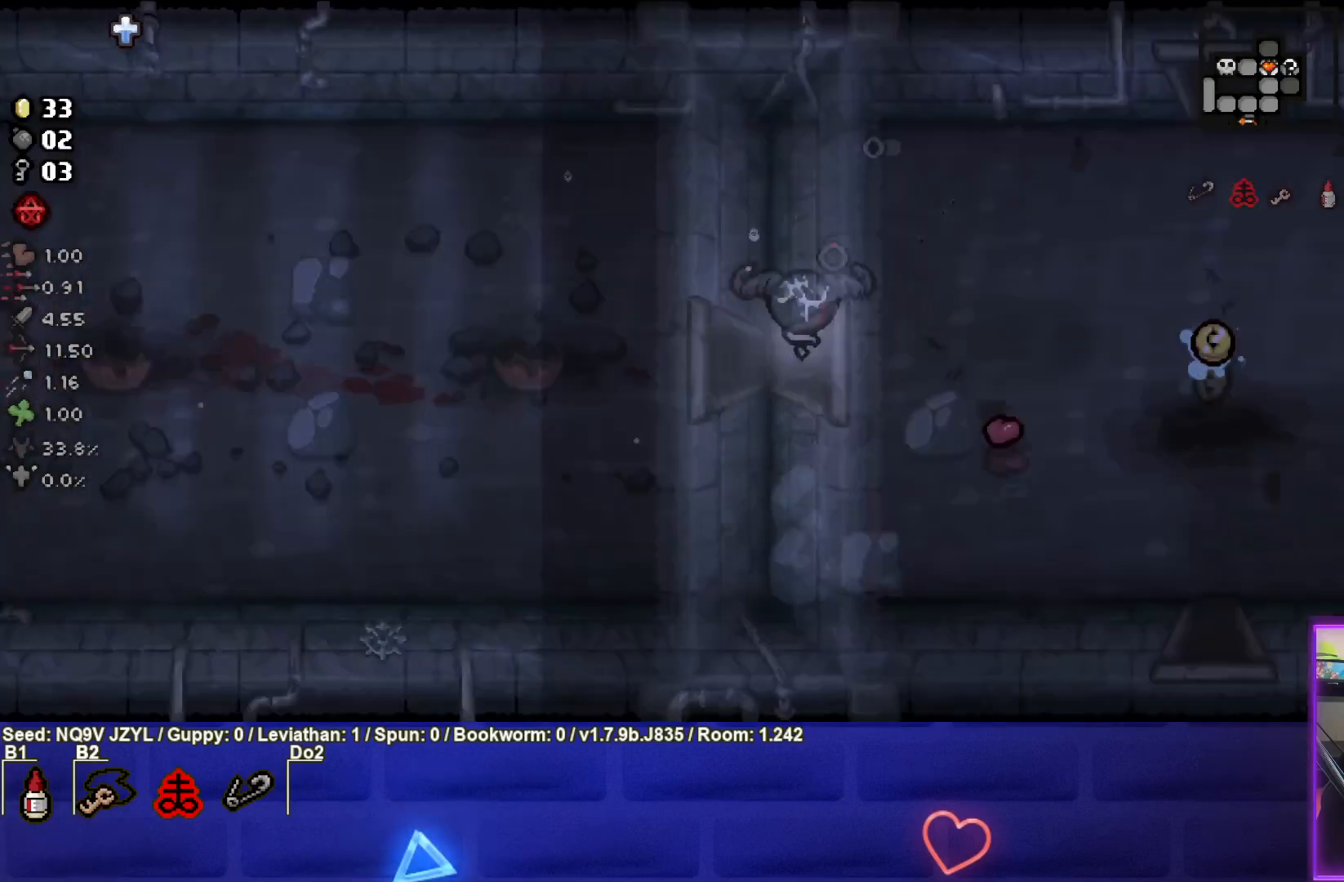
{"buttons": ["TRIANGLE"], "left_stick": "right", "events": []}
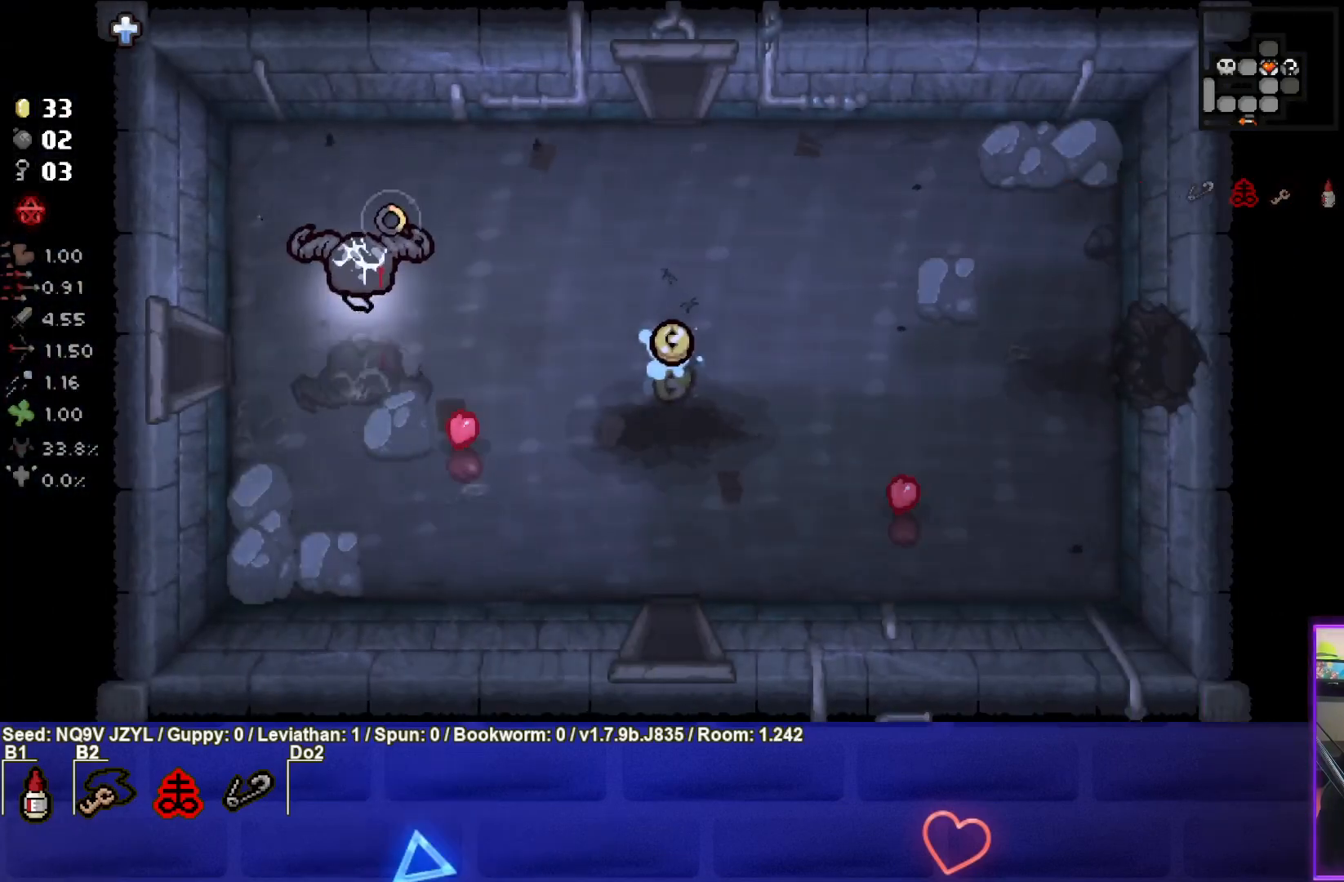
{"buttons": ["TRIANGLE"], "left_stick": "up-right", "events": [[467, "left_stick", "up-right"]]}
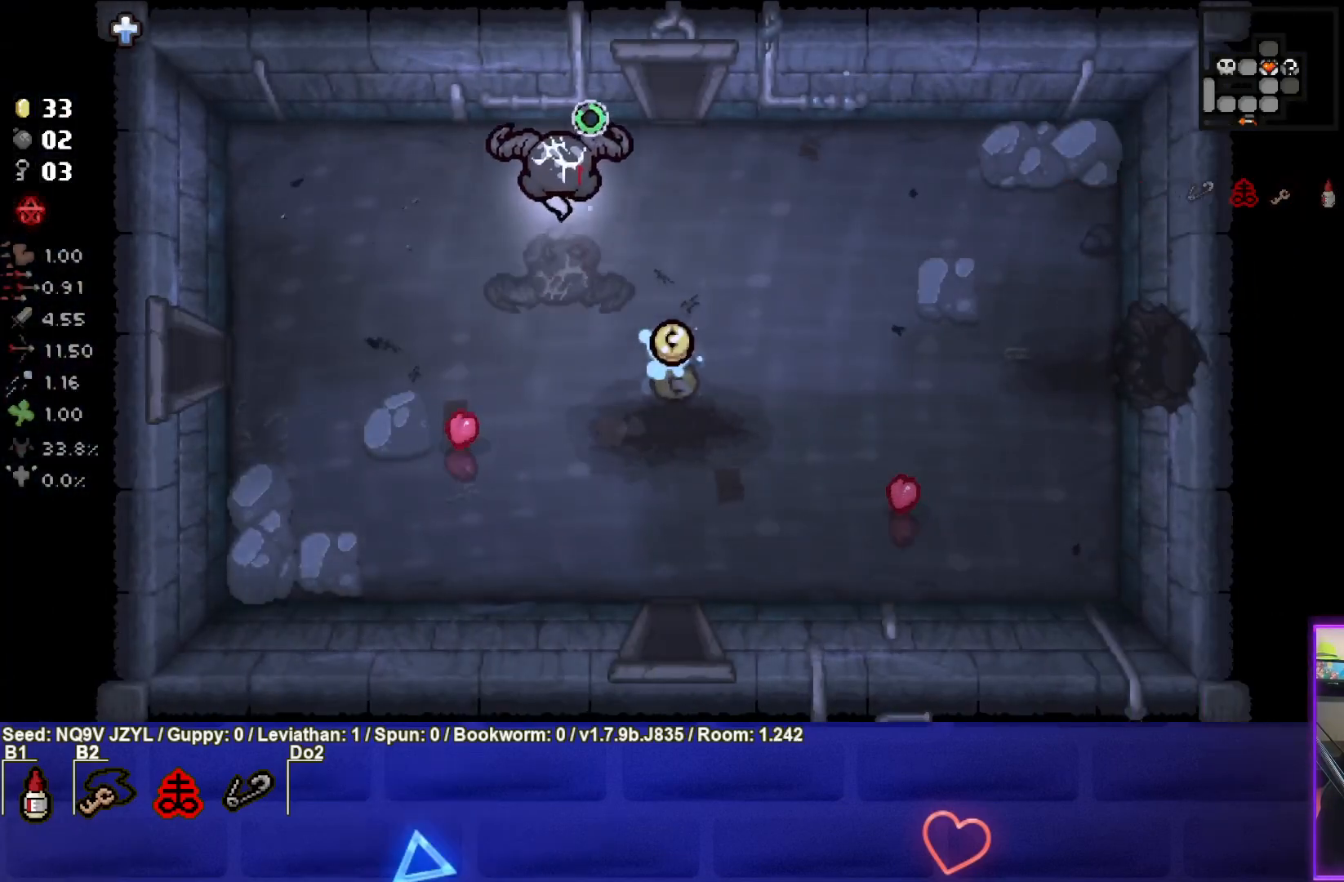
{"buttons": ["TRIANGLE"], "left_stick": "up", "events": [[333, "left_stick", "up"]]}
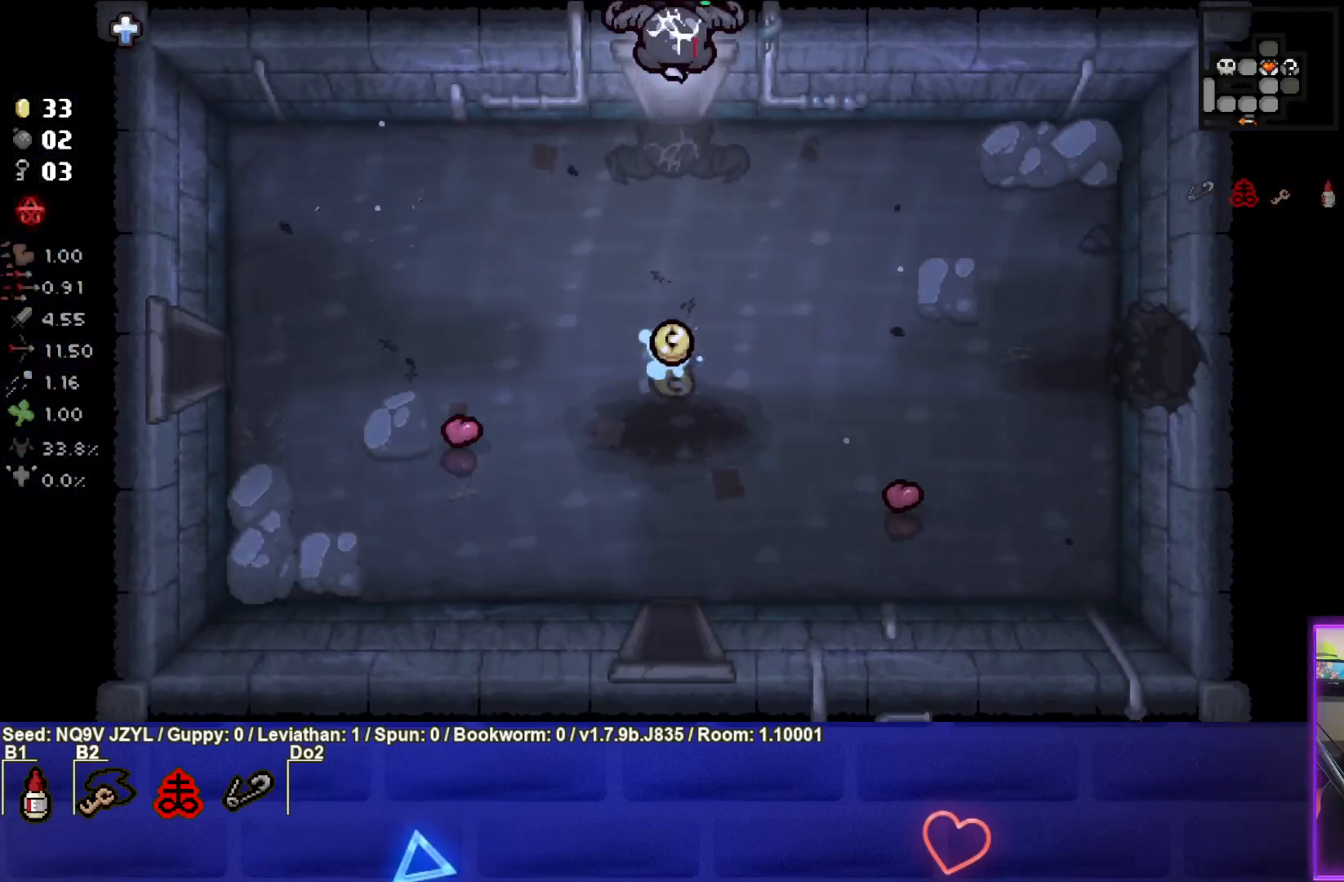
{"buttons": ["TRIANGLE"], "left_stick": "center", "events": [[50, "left_stick", "center"]]}